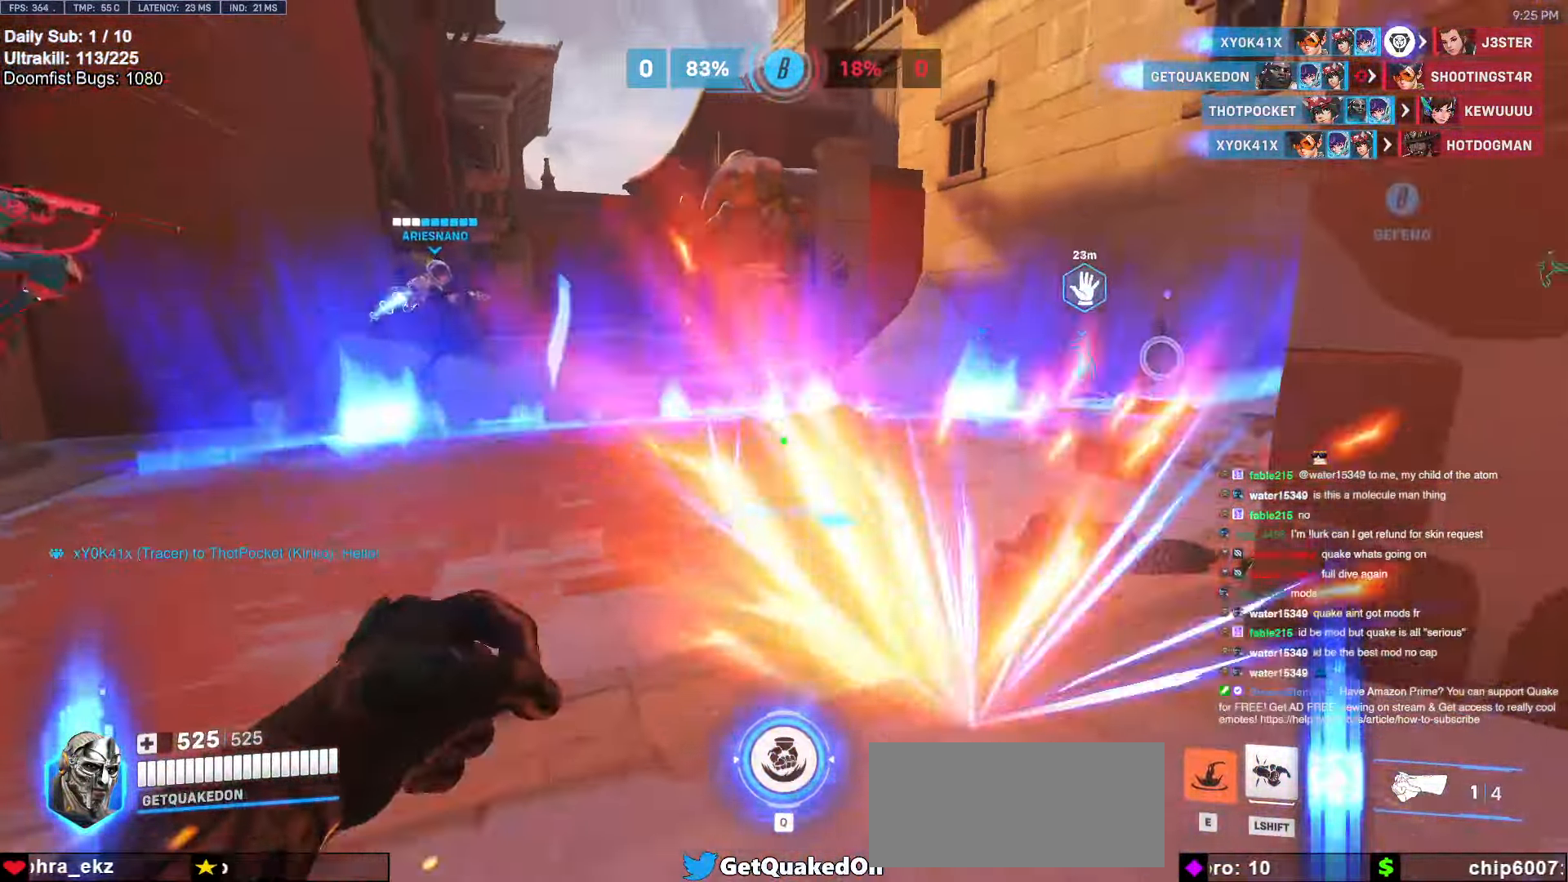
Gameplay with keyboard and mouse; each line is a JSON object with the keys and mouse buttons held at the frame after it. "events" lists presses ("down") and releases ("up") of "a", "ctrl", "d", "e", "f", "melee", "q", "r", "s", "shift", "space", "w", "mouse_left" and "mouse_right" between this image and that frame as [ms after this image, input, new state], when the widget could be followed in between. "mouse_left", "mouse_right" = the "left", "right" buttons of the "mouse" list. No other keys are recorded. Mouse movement is not recorded. Key names are as the overlay labels them; some are game actions (e.g. jump) rather than physical keys.
{"keys": ["w"], "mouse": ["right"], "events": [[100, "w", "up"], [133, "mouse_right", "down"], [150, "mouse_left", "down"], [200, "a", "up"], [250, "mouse_left", "up"], [433, "w", "down"]]}
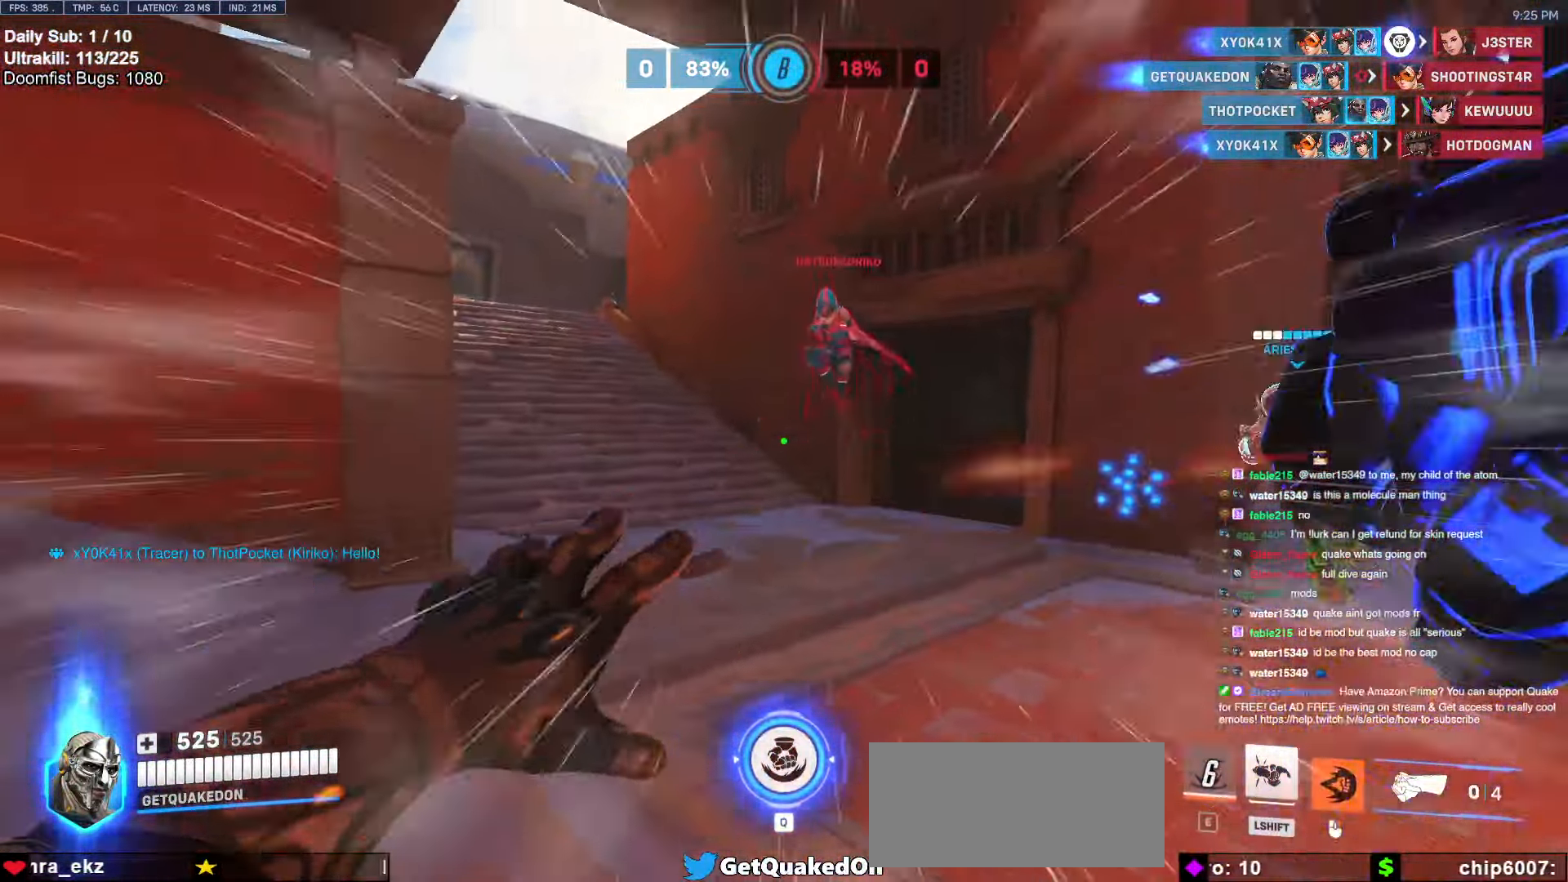
{"keys": ["a", "w"], "mouse": ["left"], "events": [[16, "mouse_right", "up"], [400, "mouse_left", "down"], [450, "a", "down"]]}
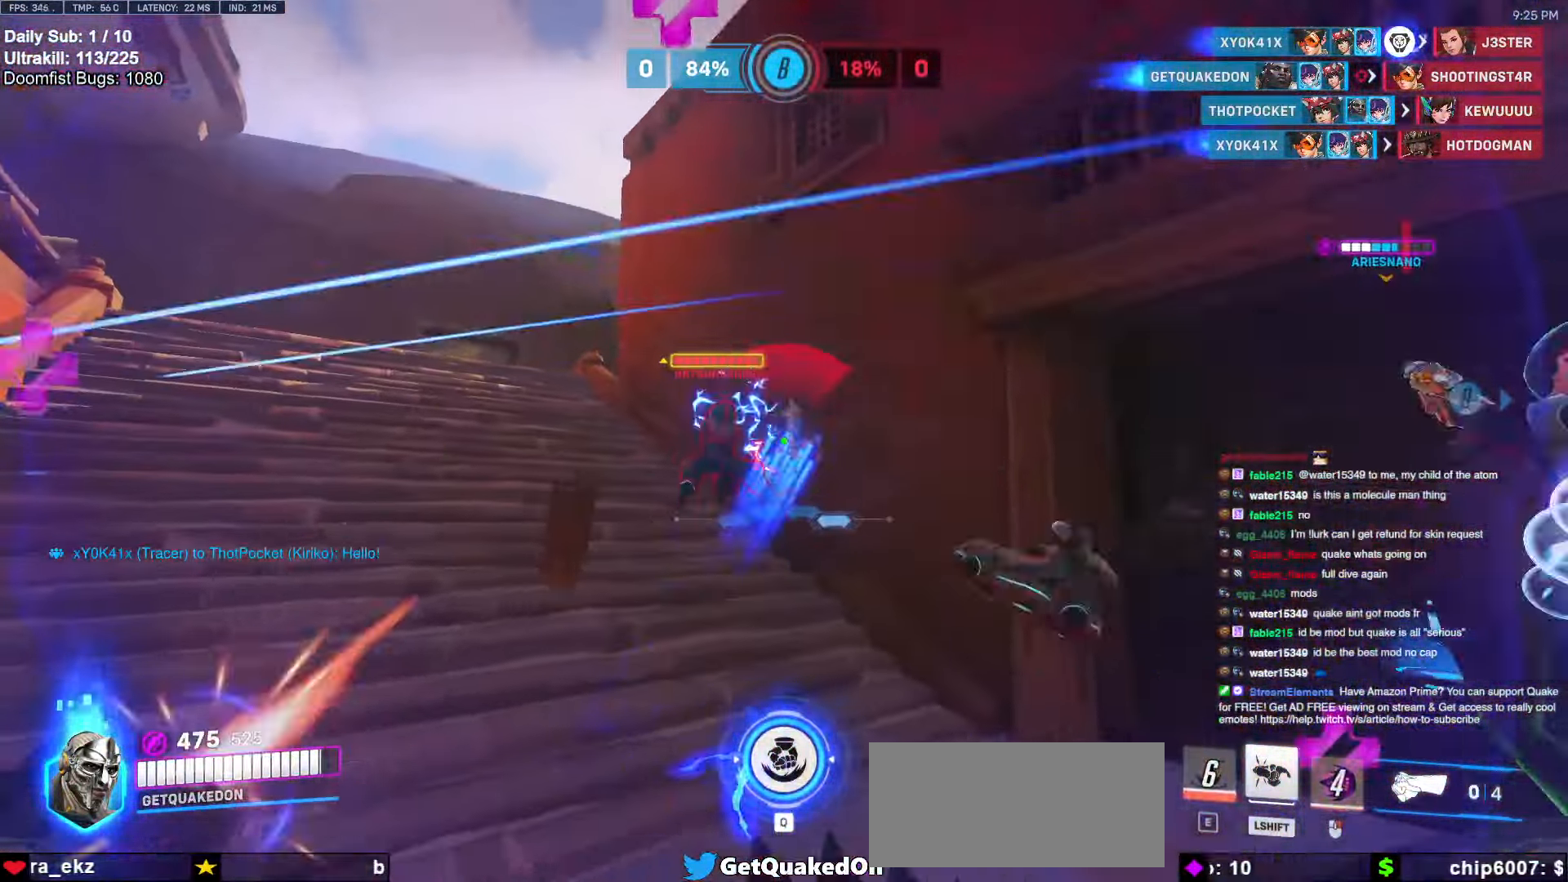
{"keys": ["a", "w"], "mouse": [], "events": [[83, "mouse_left", "up"], [233, "mouse_left", "down"], [366, "mouse_left", "up"]]}
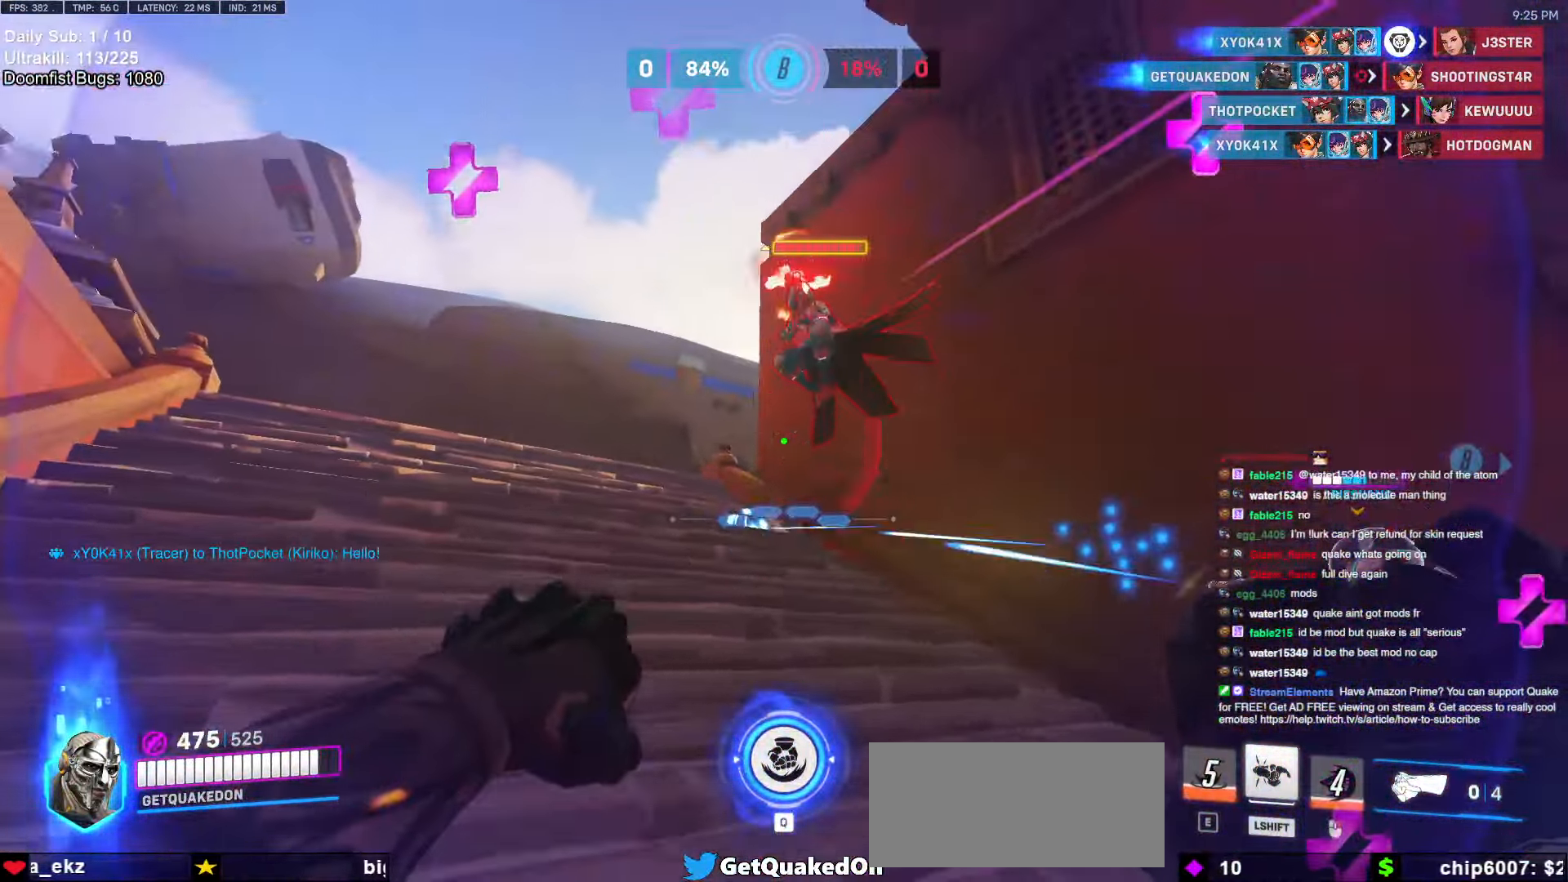
{"keys": ["w"], "mouse": [], "events": [[50, "mouse_left", "down"], [183, "mouse_left", "up"], [383, "a", "up"]]}
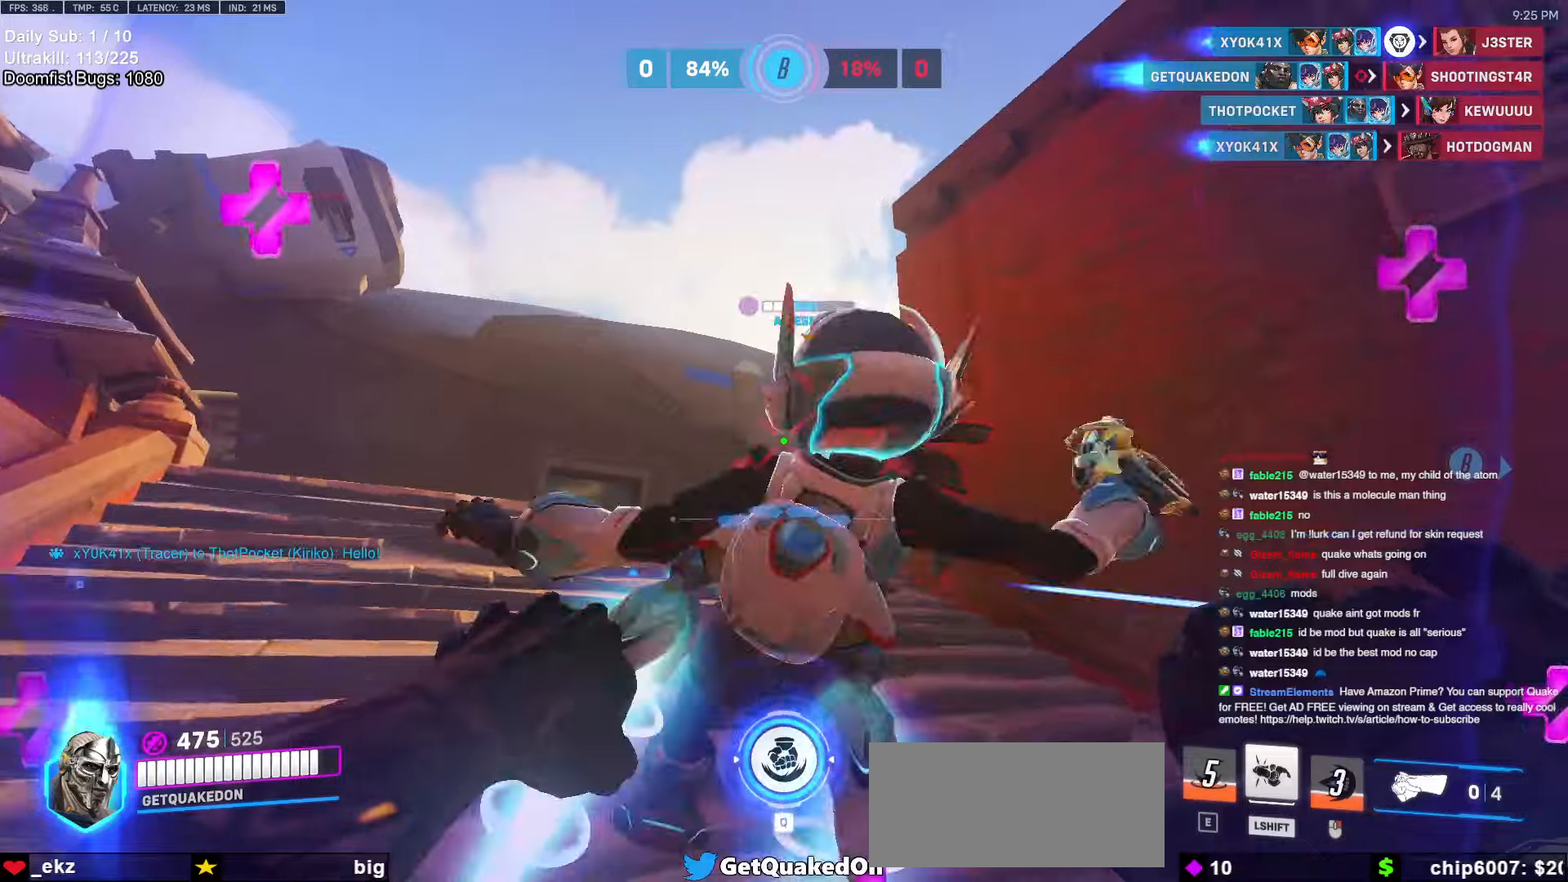
{"keys": ["w"], "mouse": [], "events": [[16, "space", "down"], [116, "space", "up"], [300, "mouse_left", "down"], [400, "mouse_left", "up"]]}
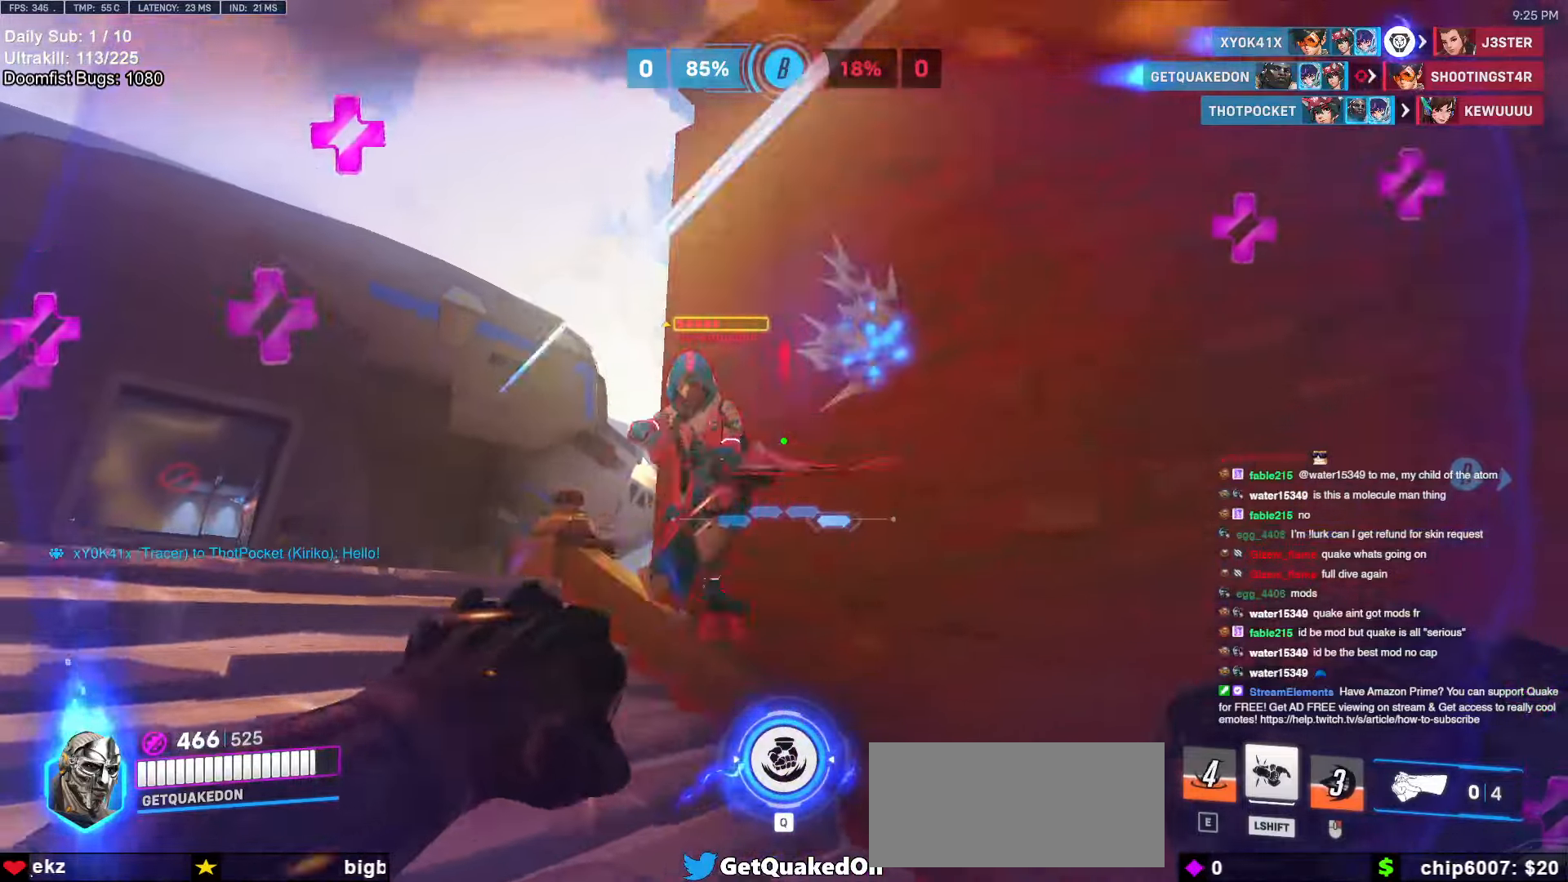
{"keys": ["a"], "mouse": [], "events": [[83, "a", "down"], [133, "mouse_left", "down"], [183, "melee", "down"], [216, "a", "up"], [216, "w", "up"], [316, "a", "down"], [316, "melee", "up"], [316, "mouse_left", "up"], [316, "s", "down"], [366, "s", "up"]]}
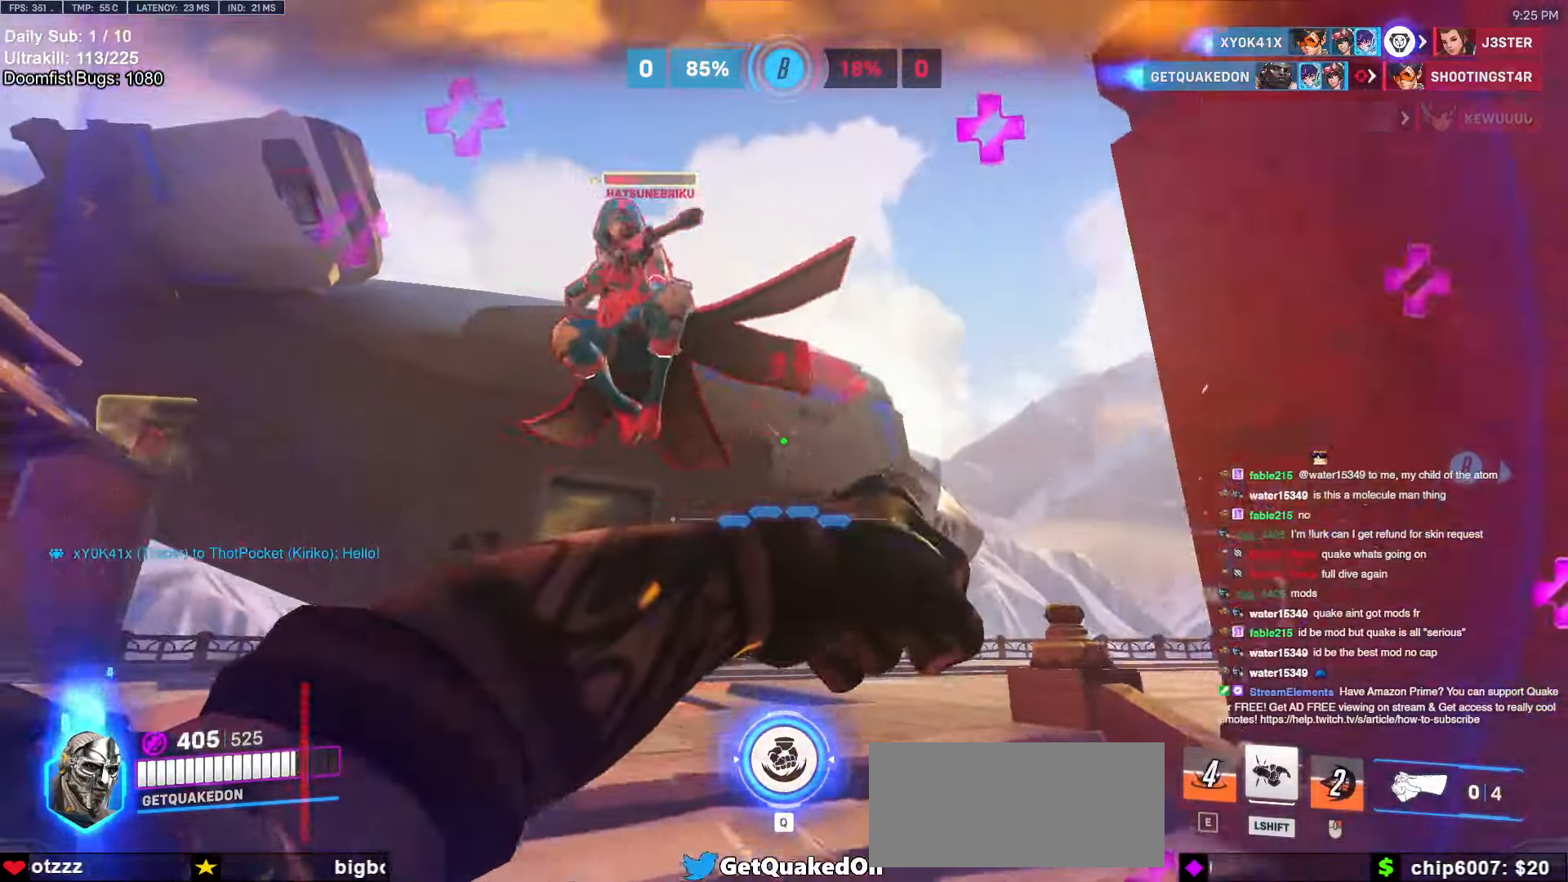
{"keys": ["w"], "mouse": [], "events": [[183, "w", "down"], [233, "mouse_left", "down"], [333, "a", "up"], [383, "mouse_left", "up"]]}
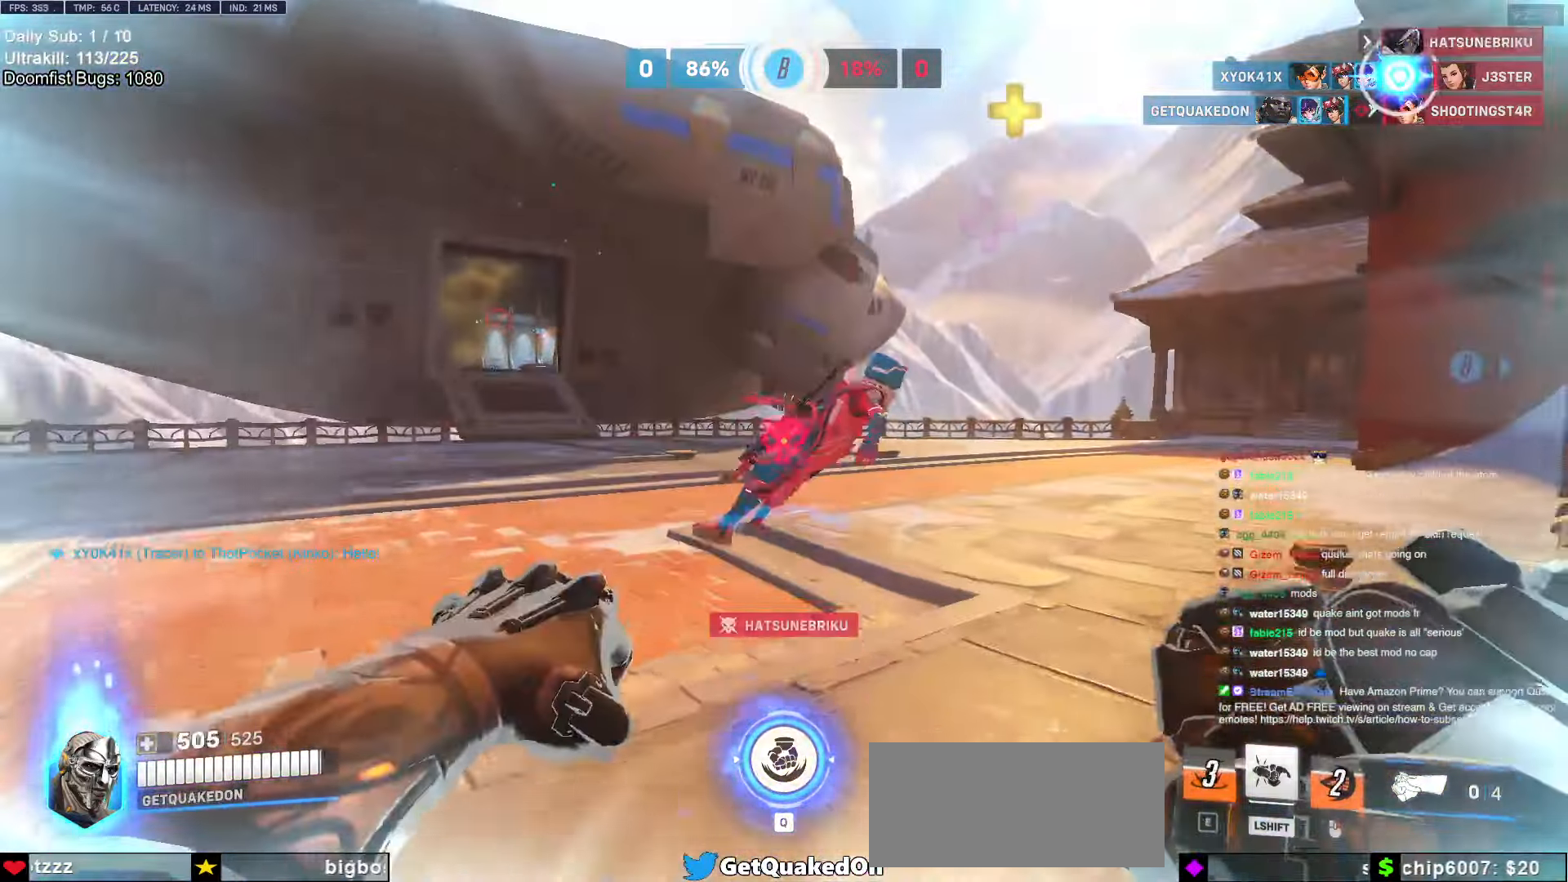
{"keys": ["a", "s"], "mouse": [], "events": [[66, "d", "down"], [116, "w", "up"], [250, "s", "down"], [350, "a", "down"], [350, "d", "up"]]}
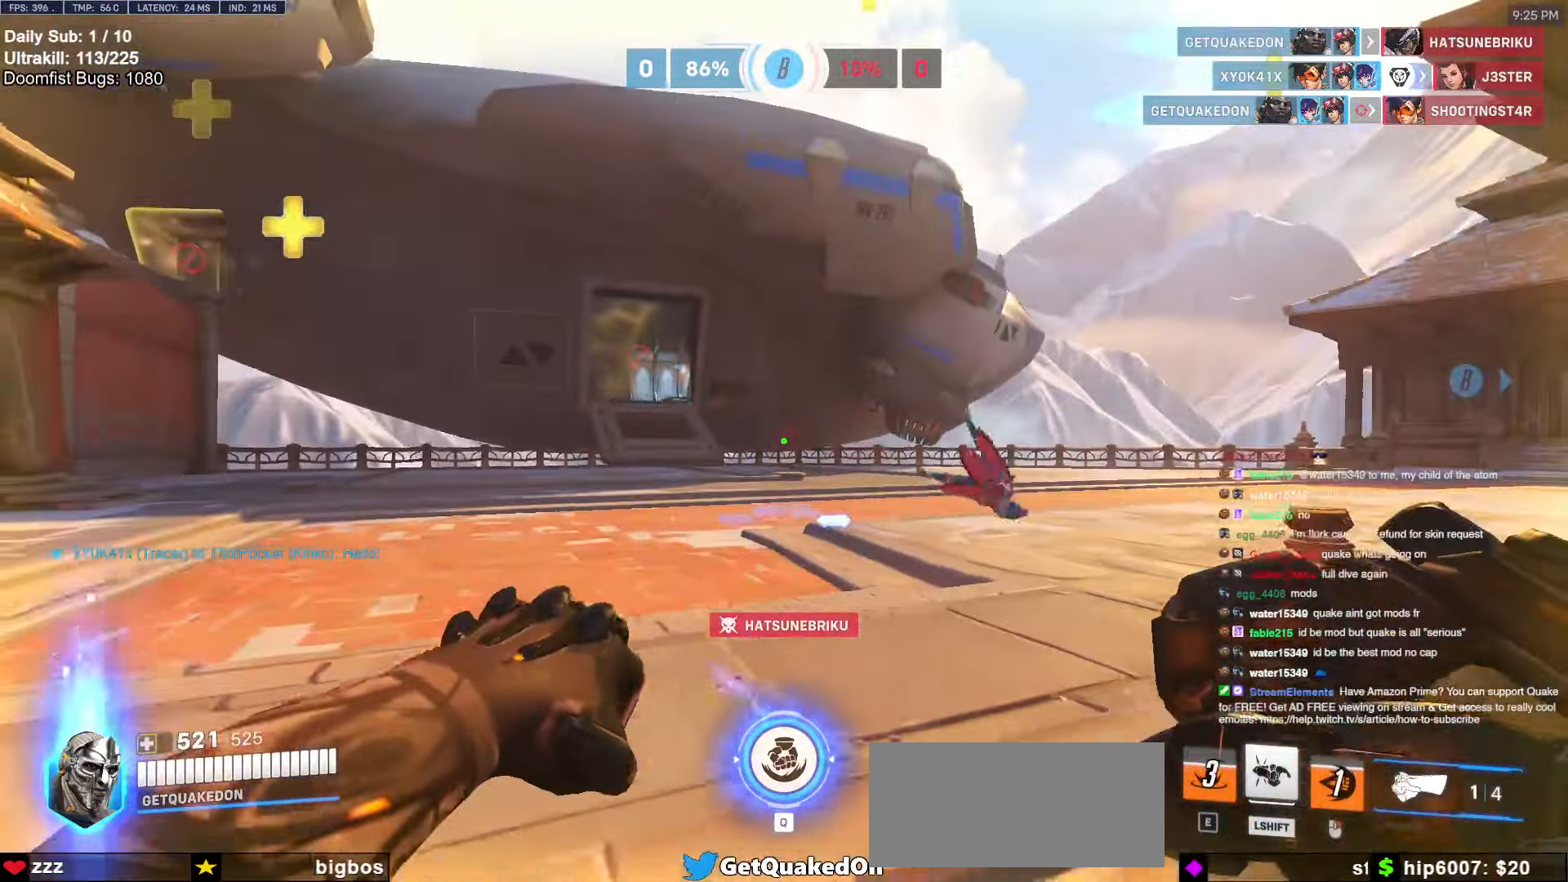
{"keys": ["w"], "mouse": [], "events": [[83, "s", "up"], [283, "w", "down"], [416, "a", "up"]]}
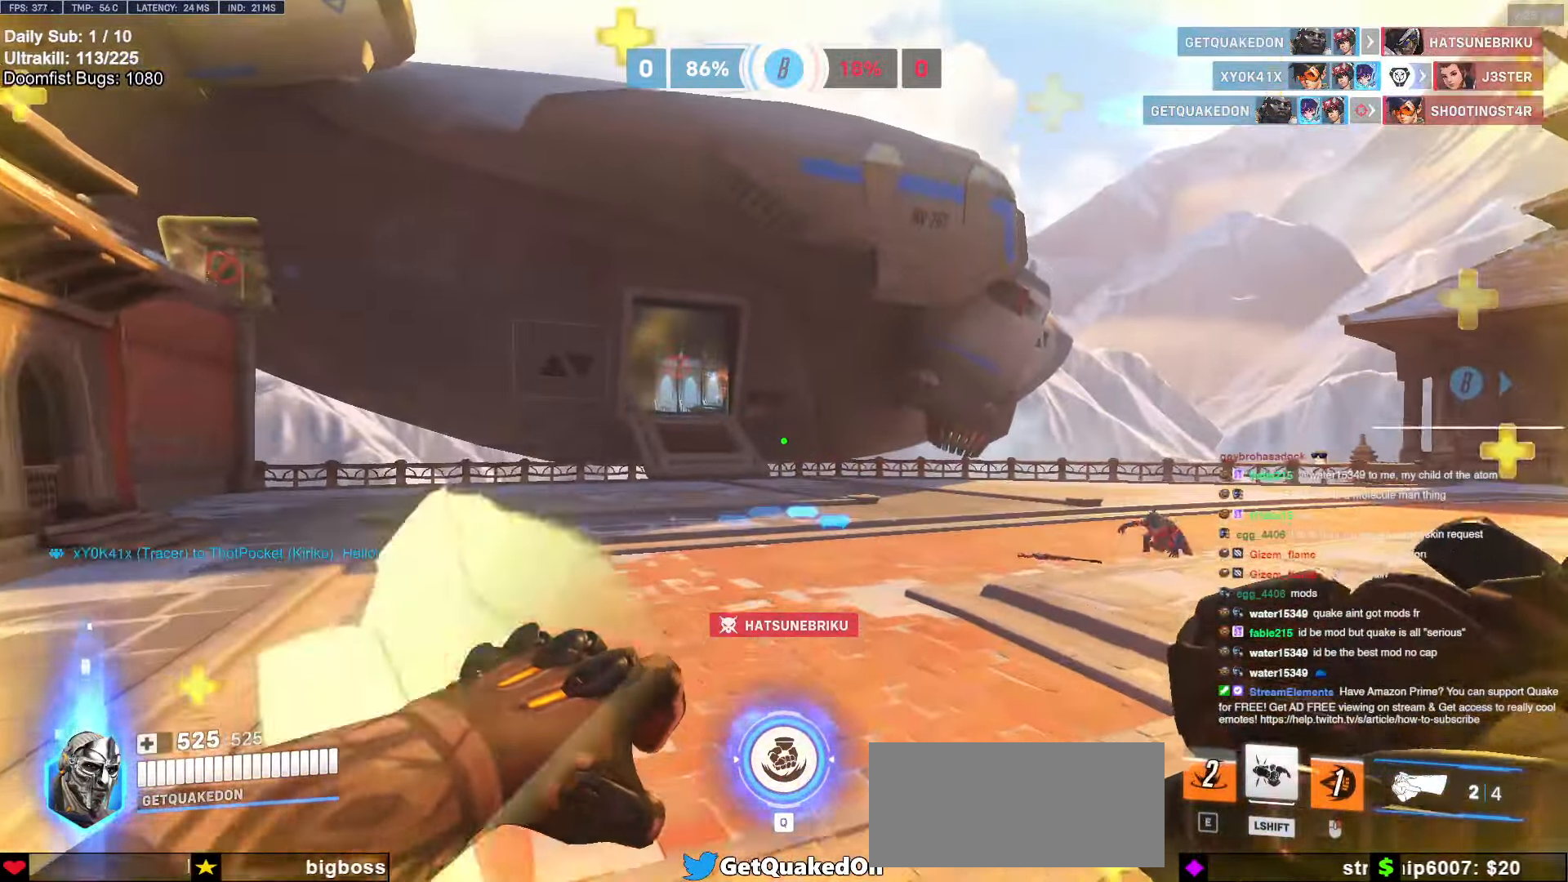
{"keys": ["a", "w"], "mouse": [], "events": [[150, "a", "down"]]}
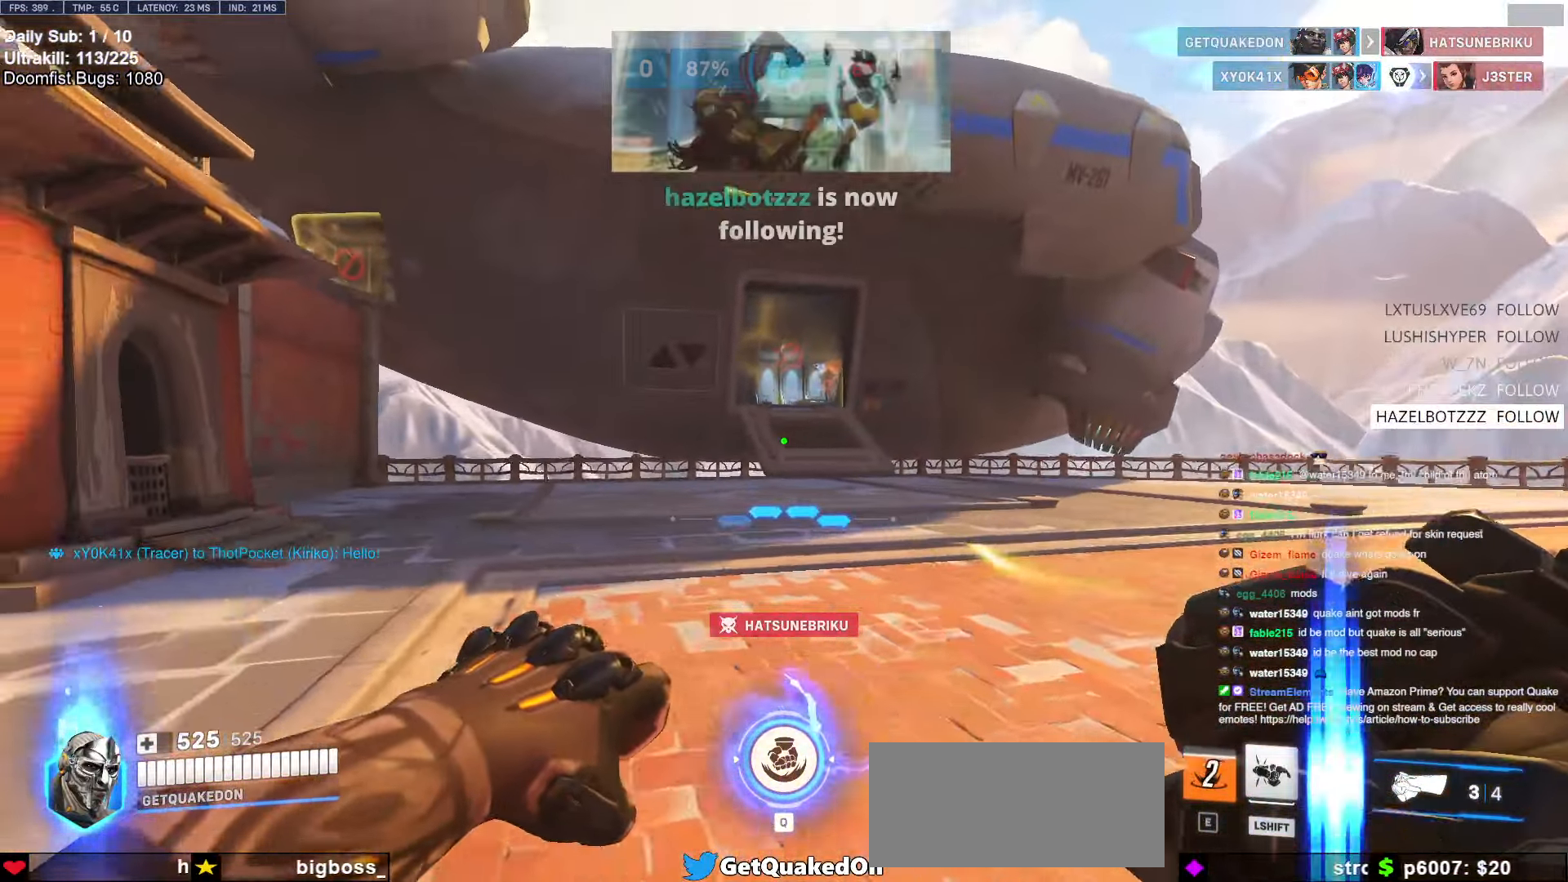
{"keys": ["w"], "mouse": [], "events": [[250, "a", "up"]]}
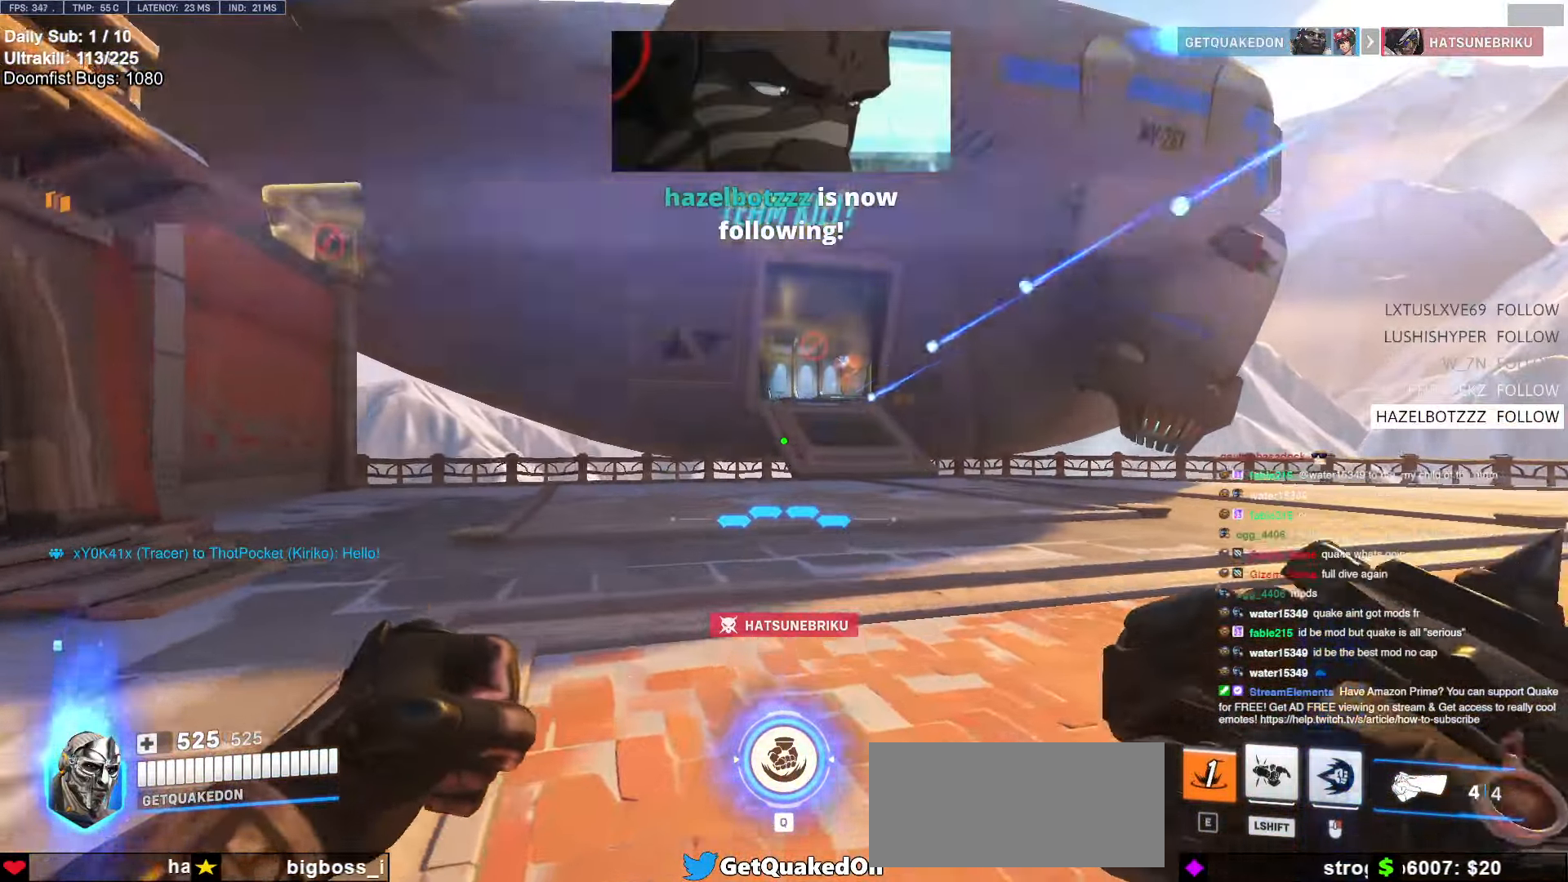
{"keys": ["w"], "mouse": [], "events": []}
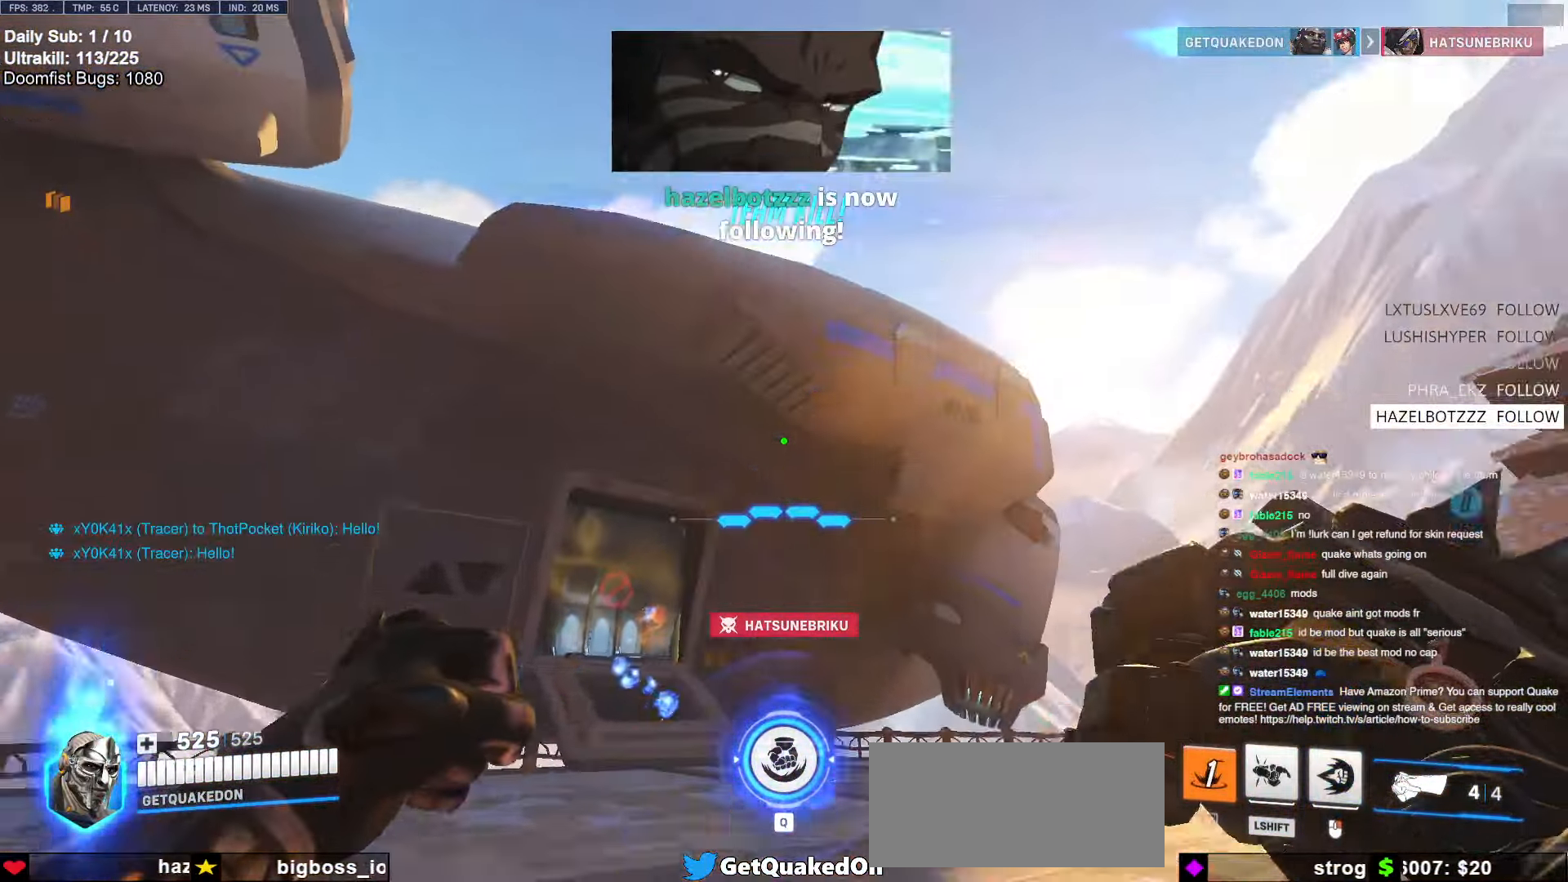
{"keys": ["e"], "mouse": ["right"], "events": [[200, "e", "down"], [283, "e", "up"], [333, "e", "down"], [383, "w", "up"], [433, "e", "up"], [433, "mouse_right", "down"], [466, "e", "down"]]}
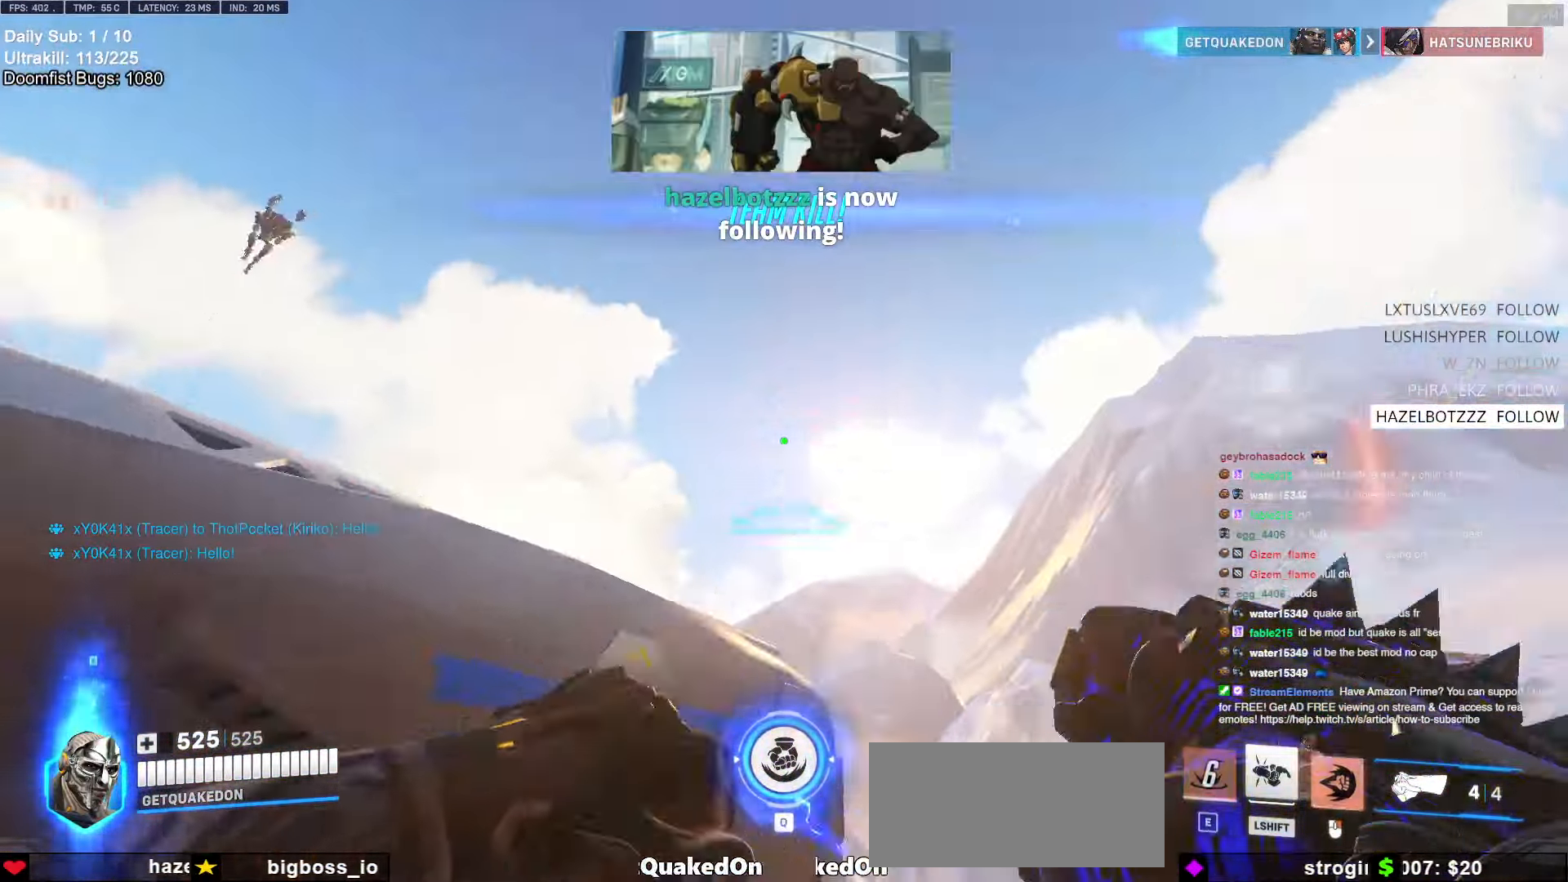
{"keys": ["w"], "mouse": [], "events": [[66, "e", "up"], [216, "w", "down"], [400, "mouse_right", "up"]]}
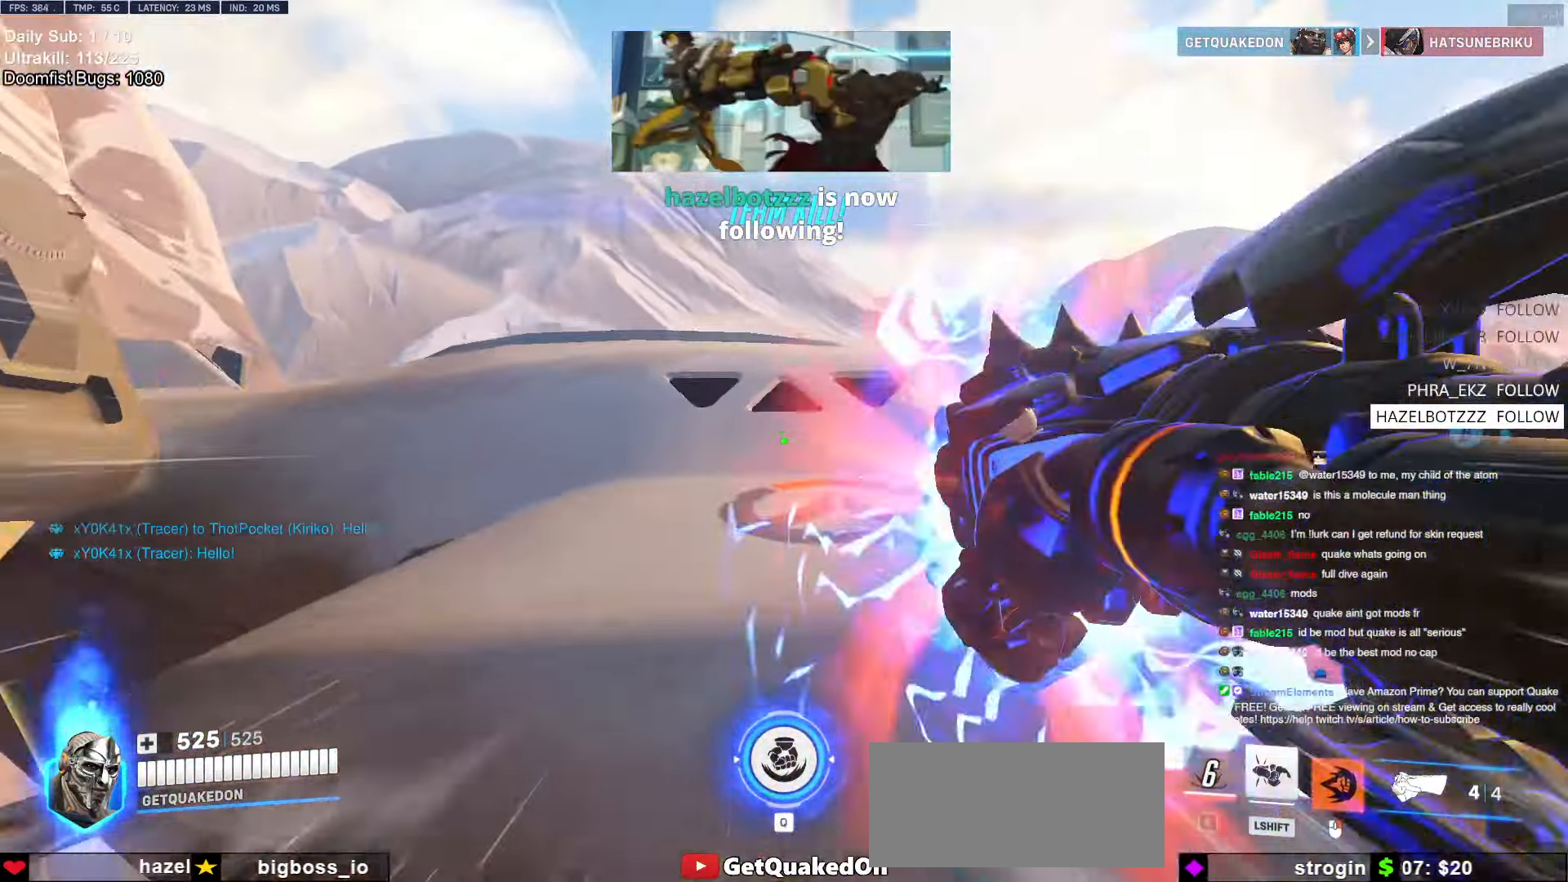
{"keys": ["w"], "mouse": [], "events": [[33, "space", "down"], [133, "space", "up"]]}
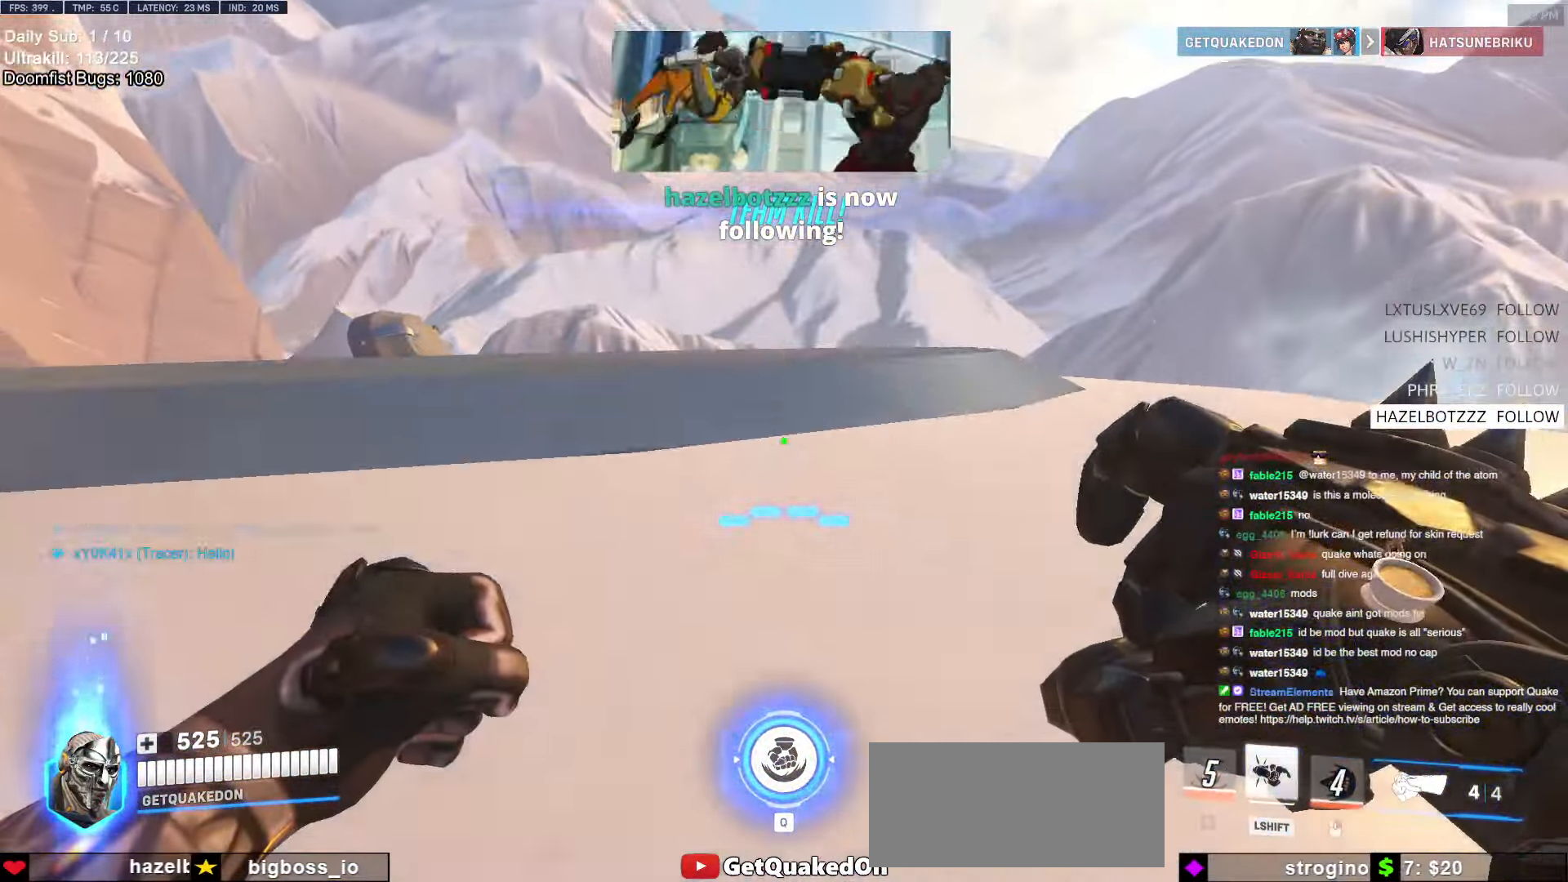
{"keys": ["a", "s"], "mouse": [], "events": [[100, "w", "up"], [283, "s", "down"], [333, "a", "down"]]}
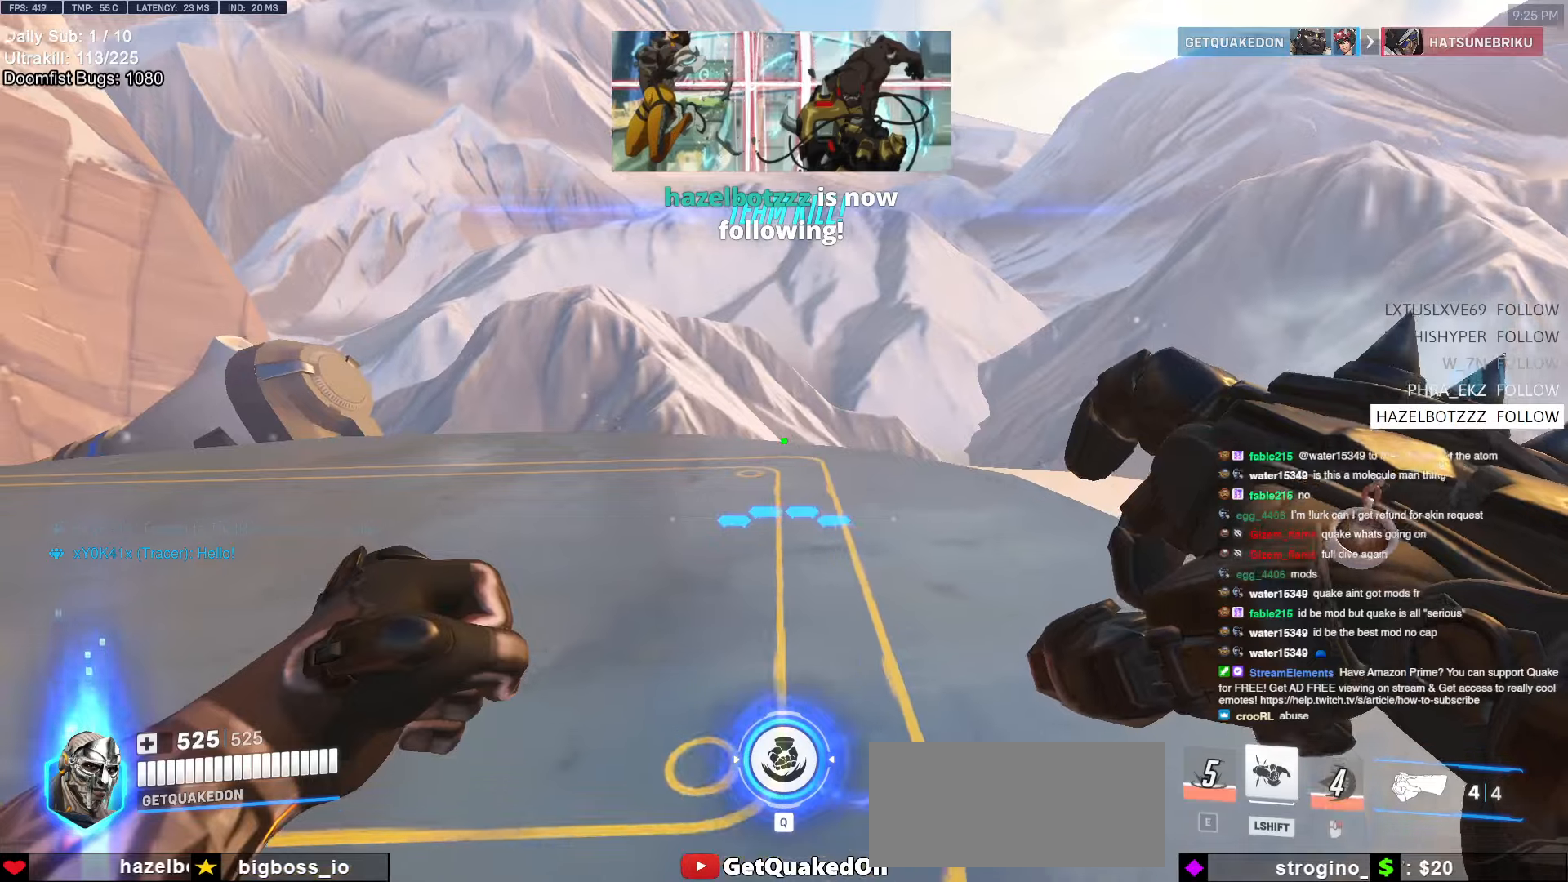
{"keys": [], "mouse": [], "events": [[16, "a", "up"], [16, "s", "up"], [166, "s", "down"], [250, "d", "down"], [350, "d", "up"], [350, "s", "up"]]}
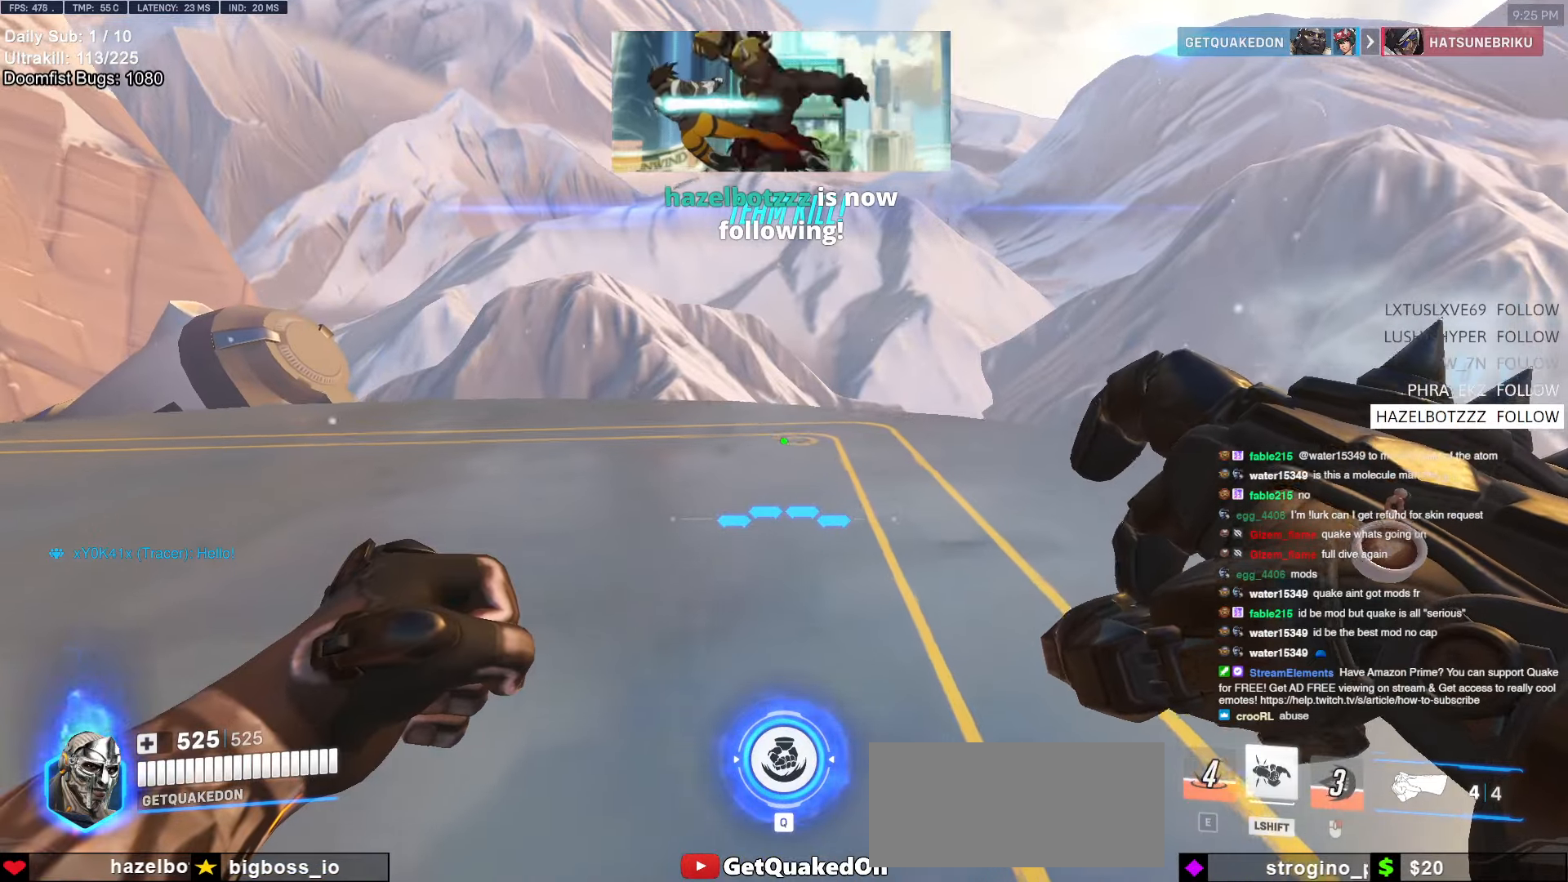
{"keys": [], "mouse": [], "events": [[166, "w", "down"], [366, "w", "up"]]}
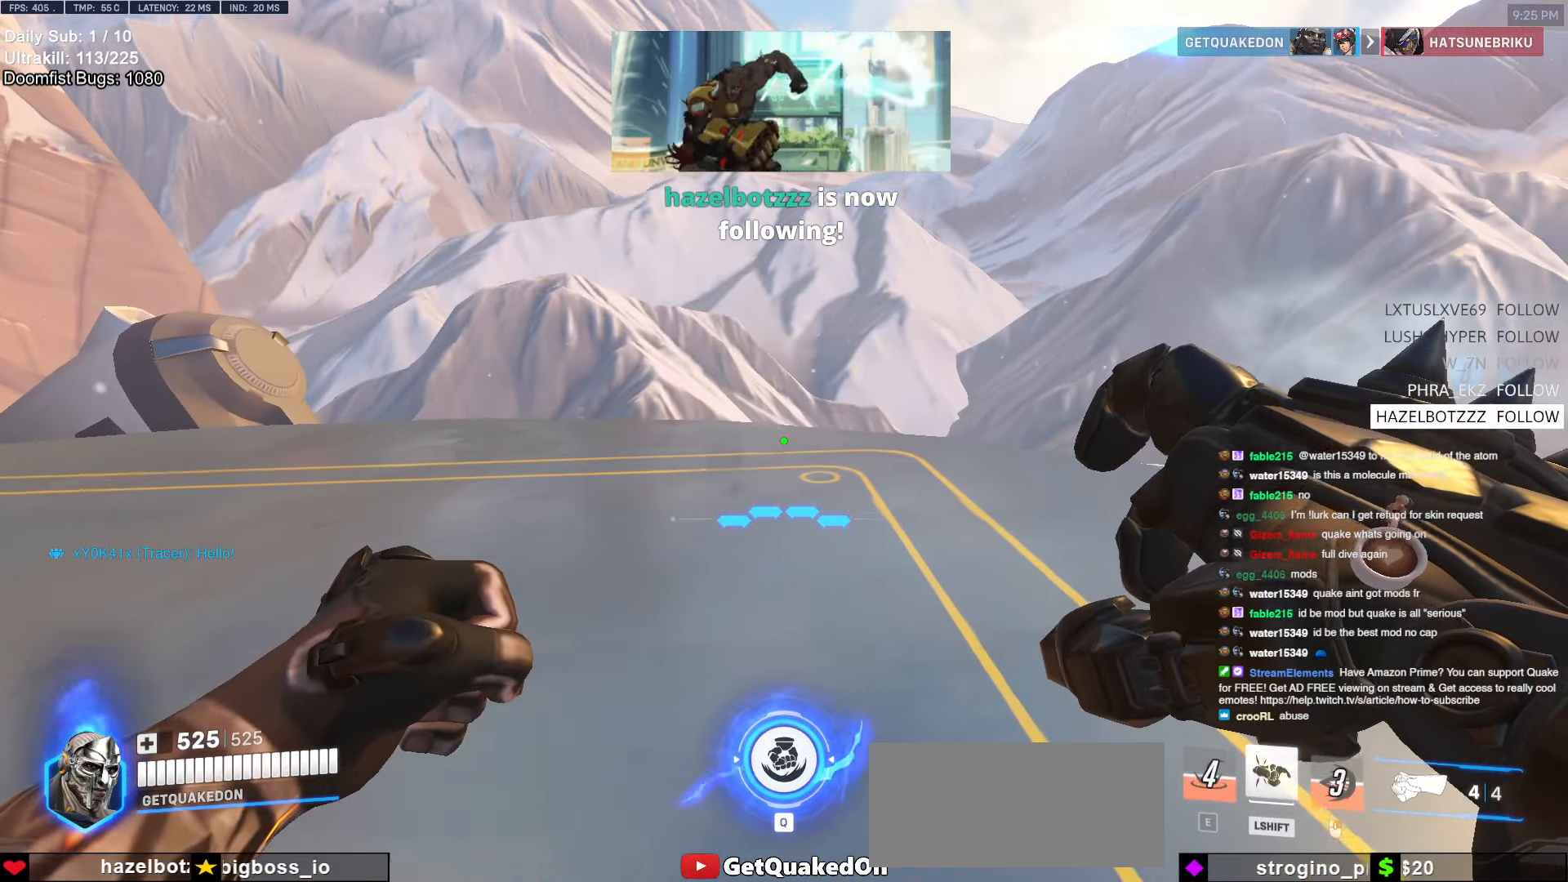
{"keys": [], "mouse": [], "events": [[150, "w", "down"], [333, "a", "down"], [383, "a", "up"], [433, "w", "up"]]}
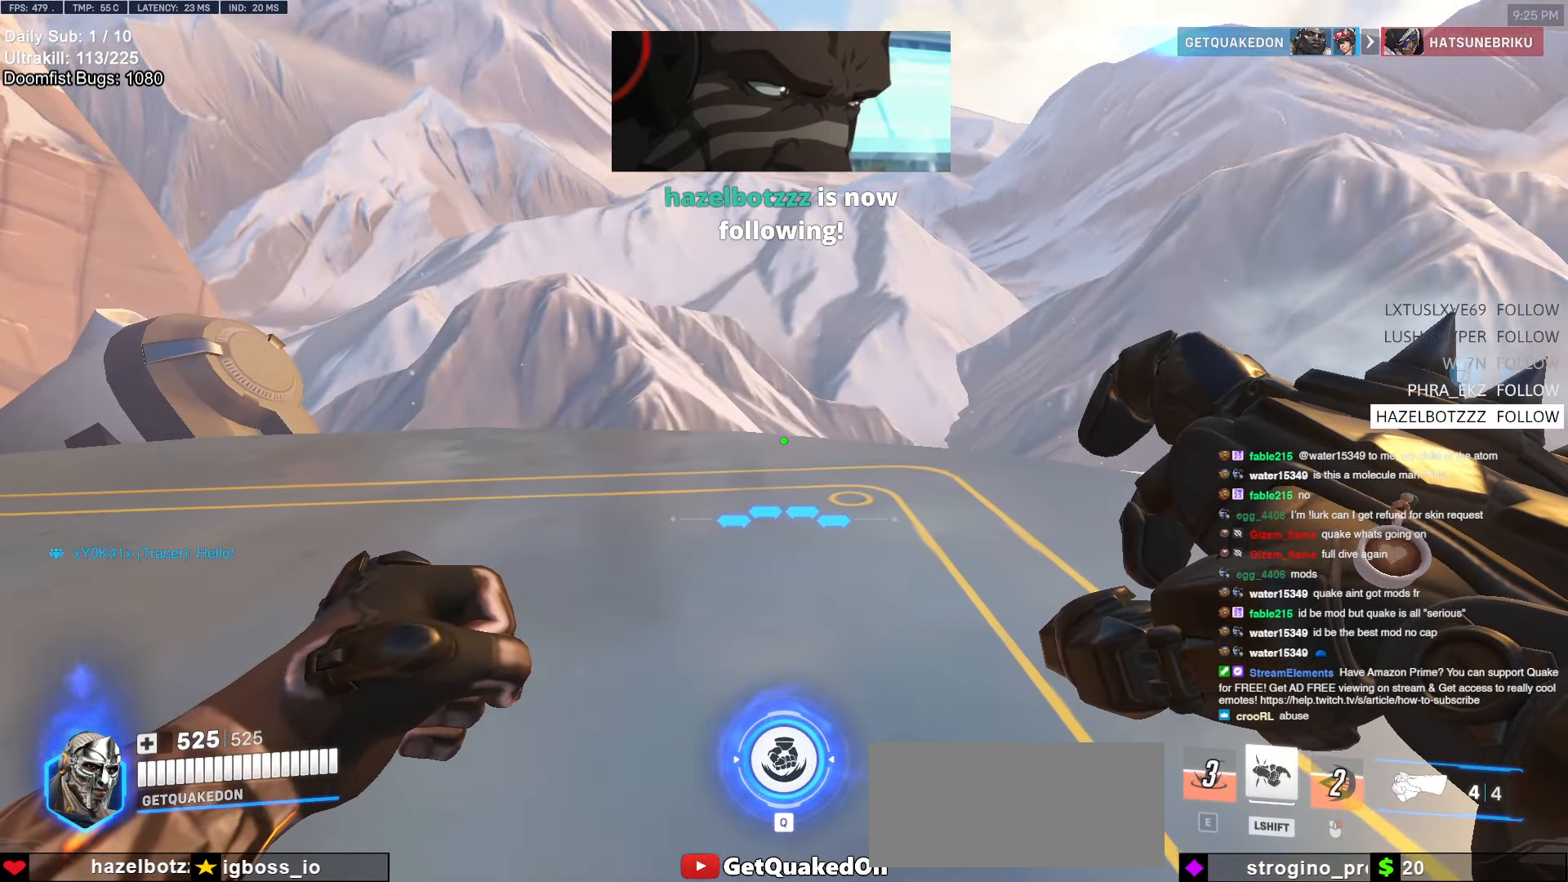
{"keys": ["w"], "mouse": [], "events": [[250, "w", "down"]]}
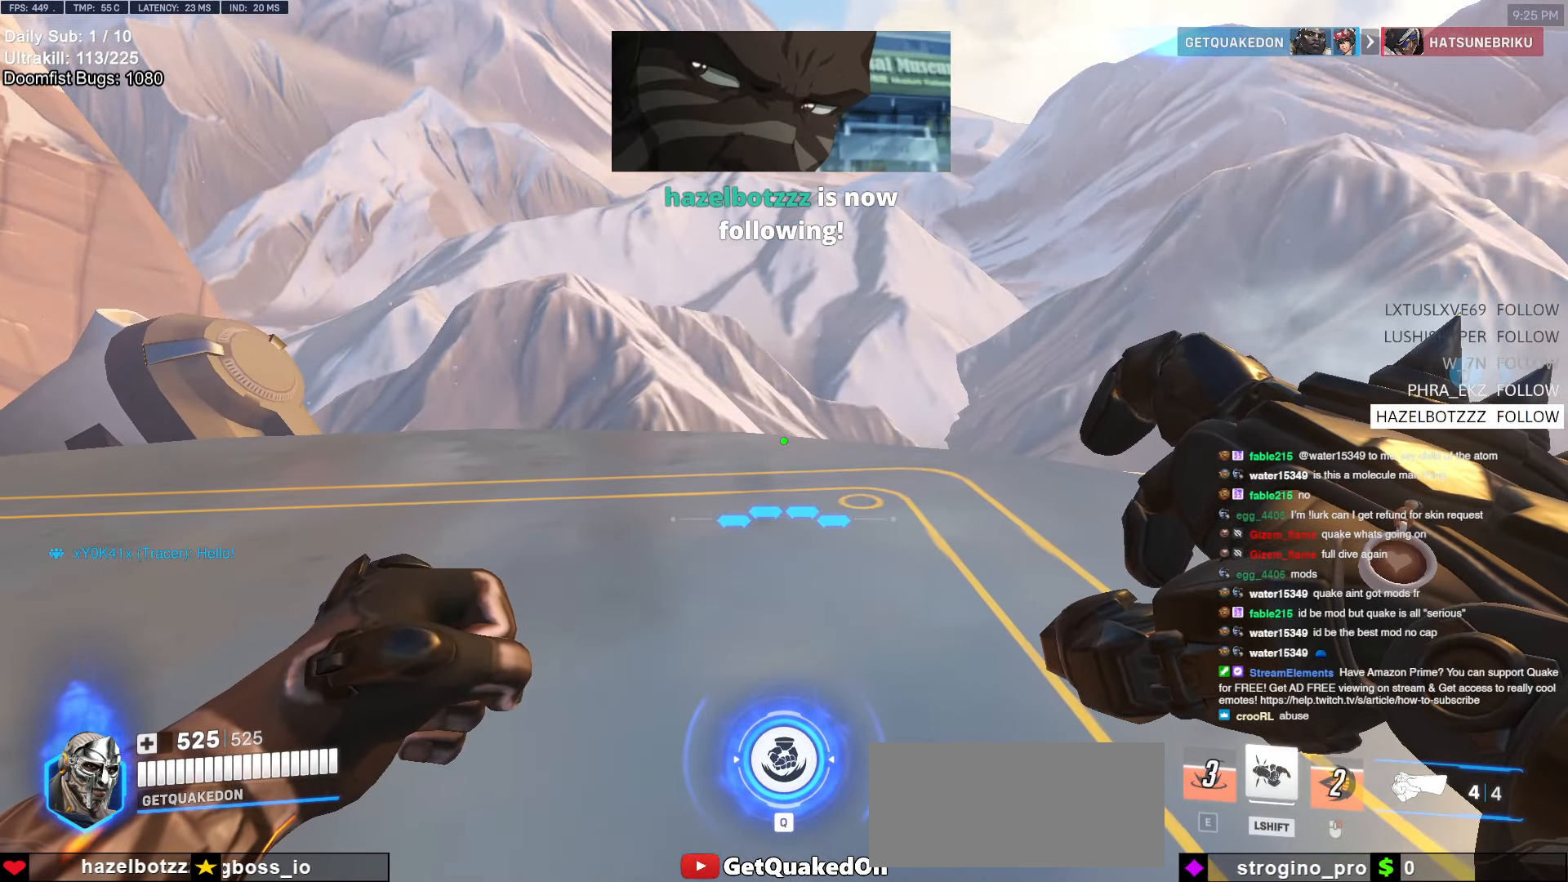
{"keys": ["w"], "mouse": [], "events": [[33, "a", "down"], [133, "a", "up"]]}
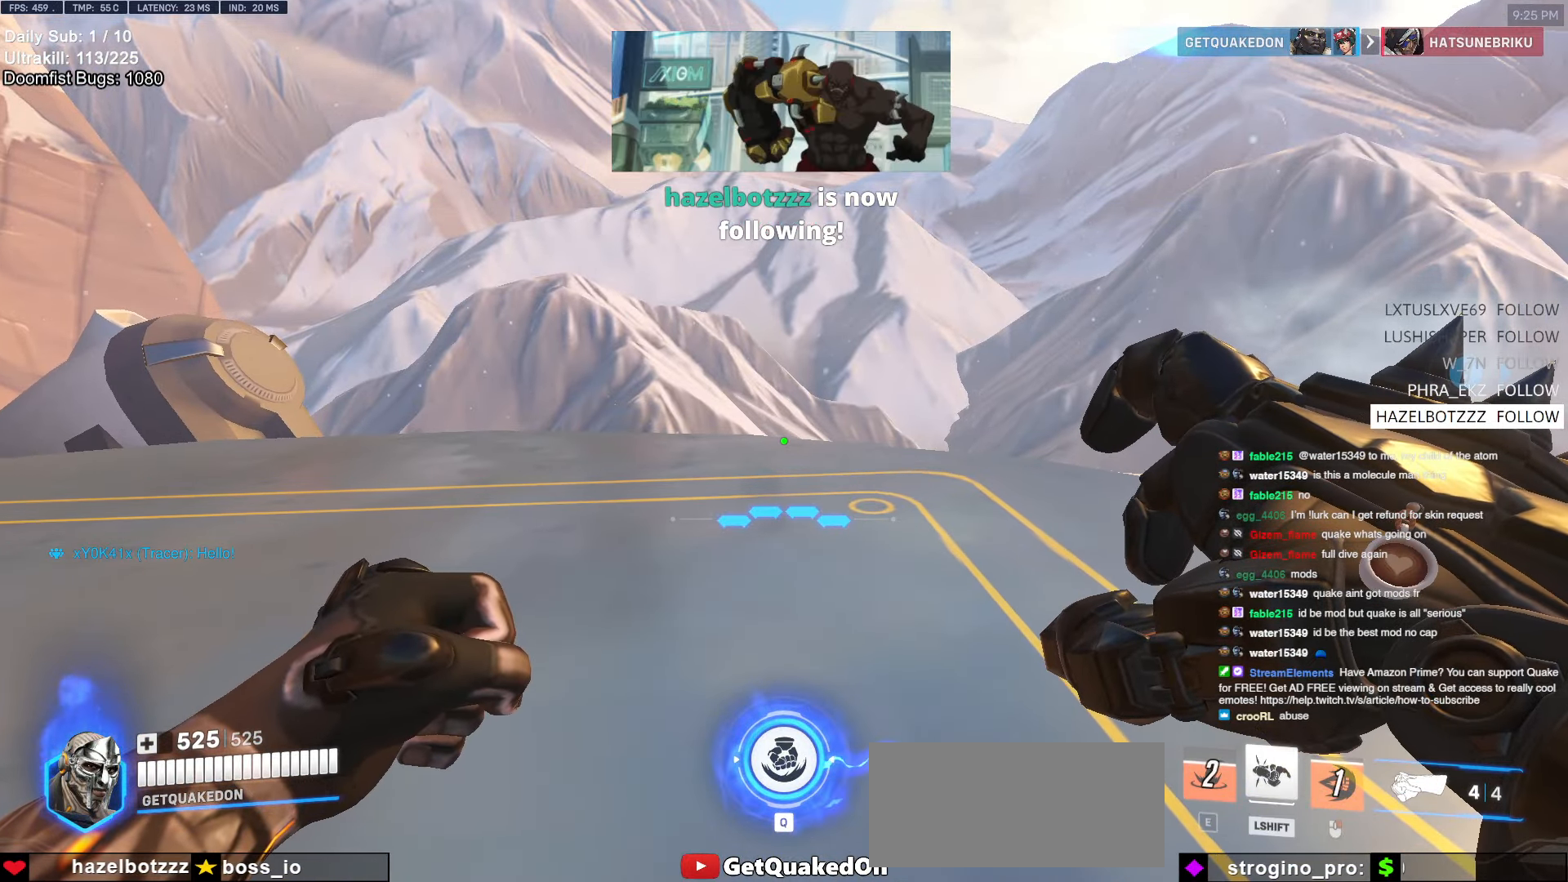
{"keys": ["w"], "mouse": [], "events": [[250, "a", "down"], [383, "a", "up"]]}
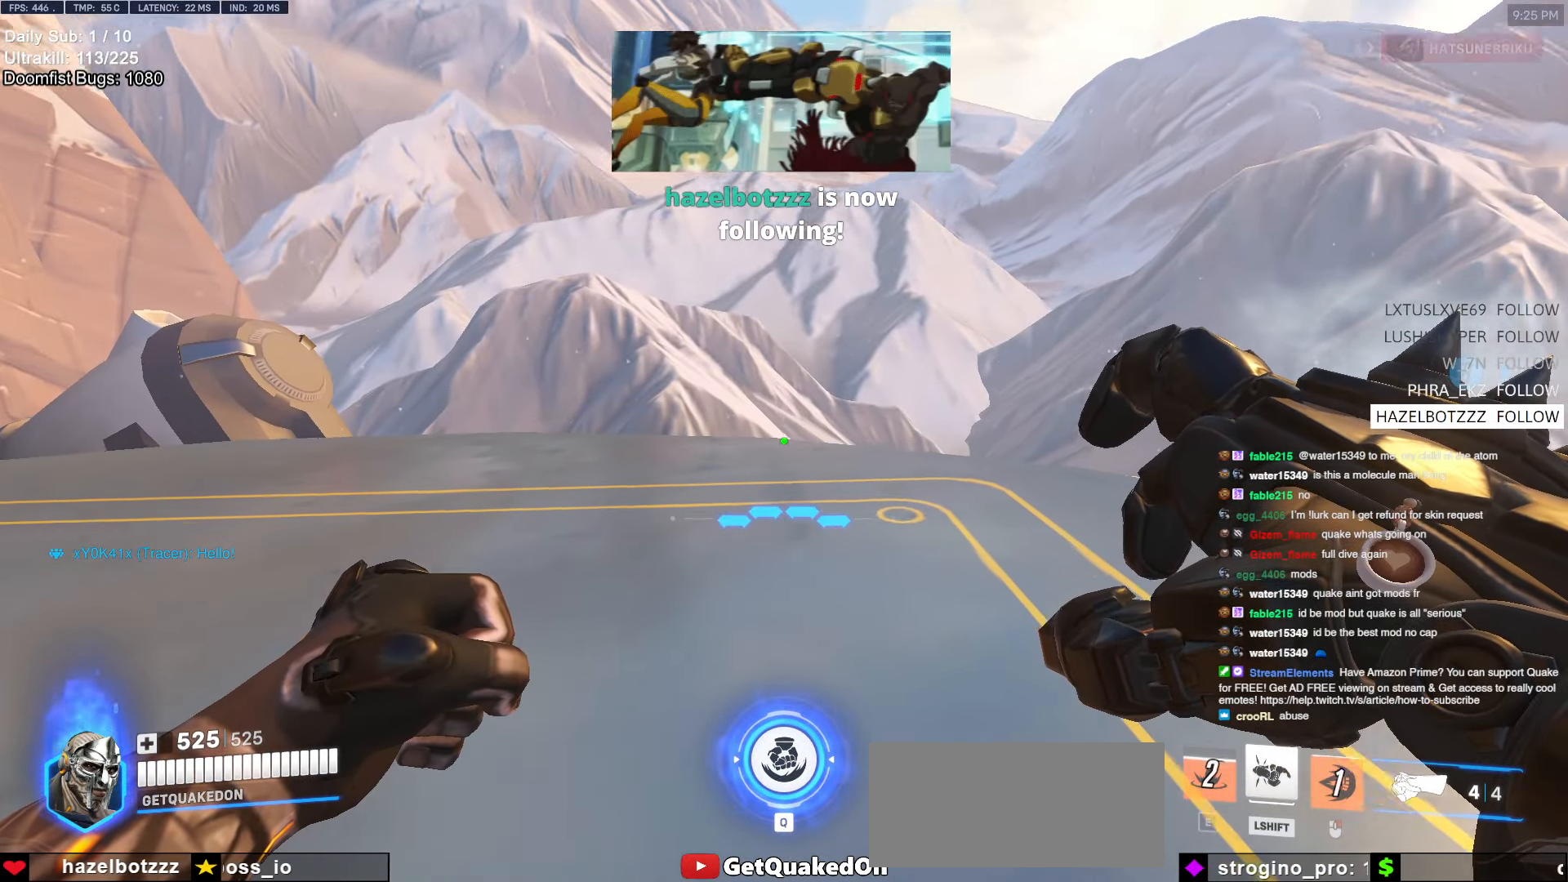
{"keys": ["w"], "mouse": [], "events": []}
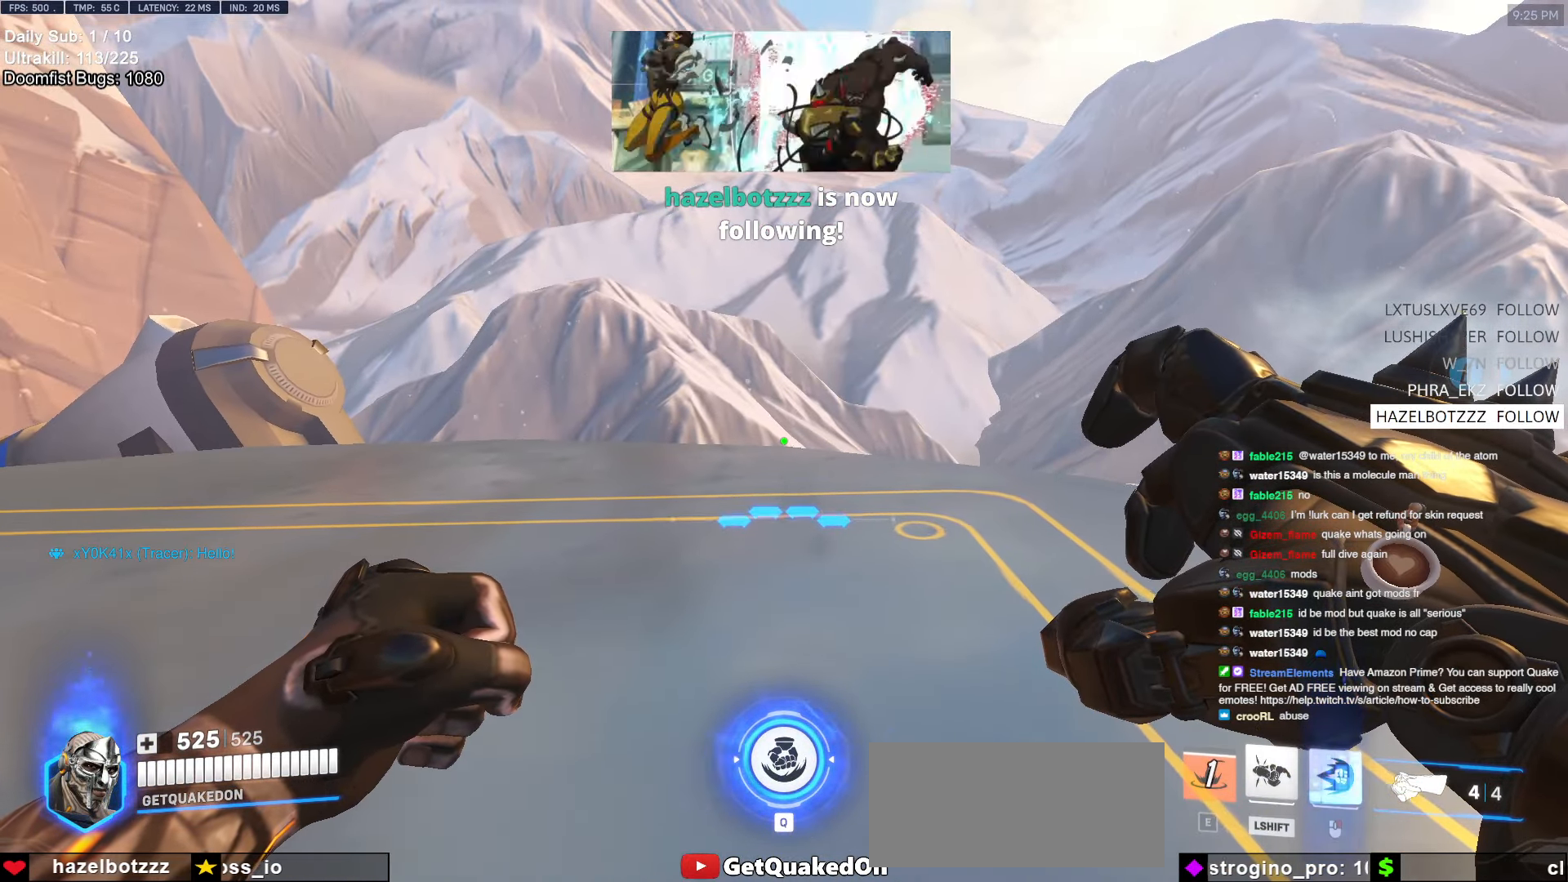
{"keys": ["w"], "mouse": [], "events": []}
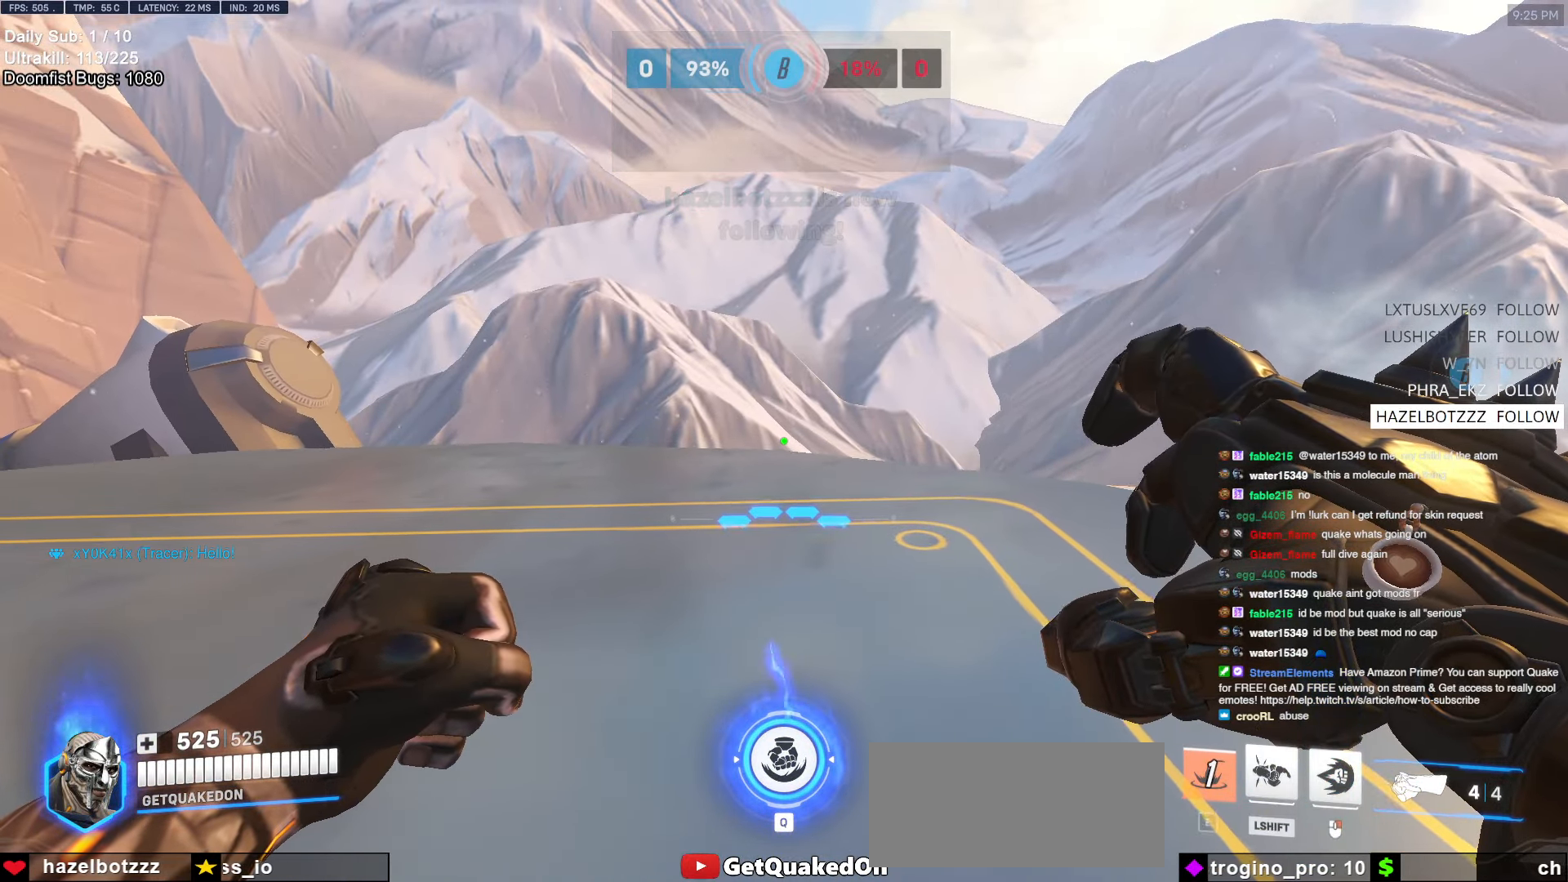
{"keys": ["w"], "mouse": [], "events": []}
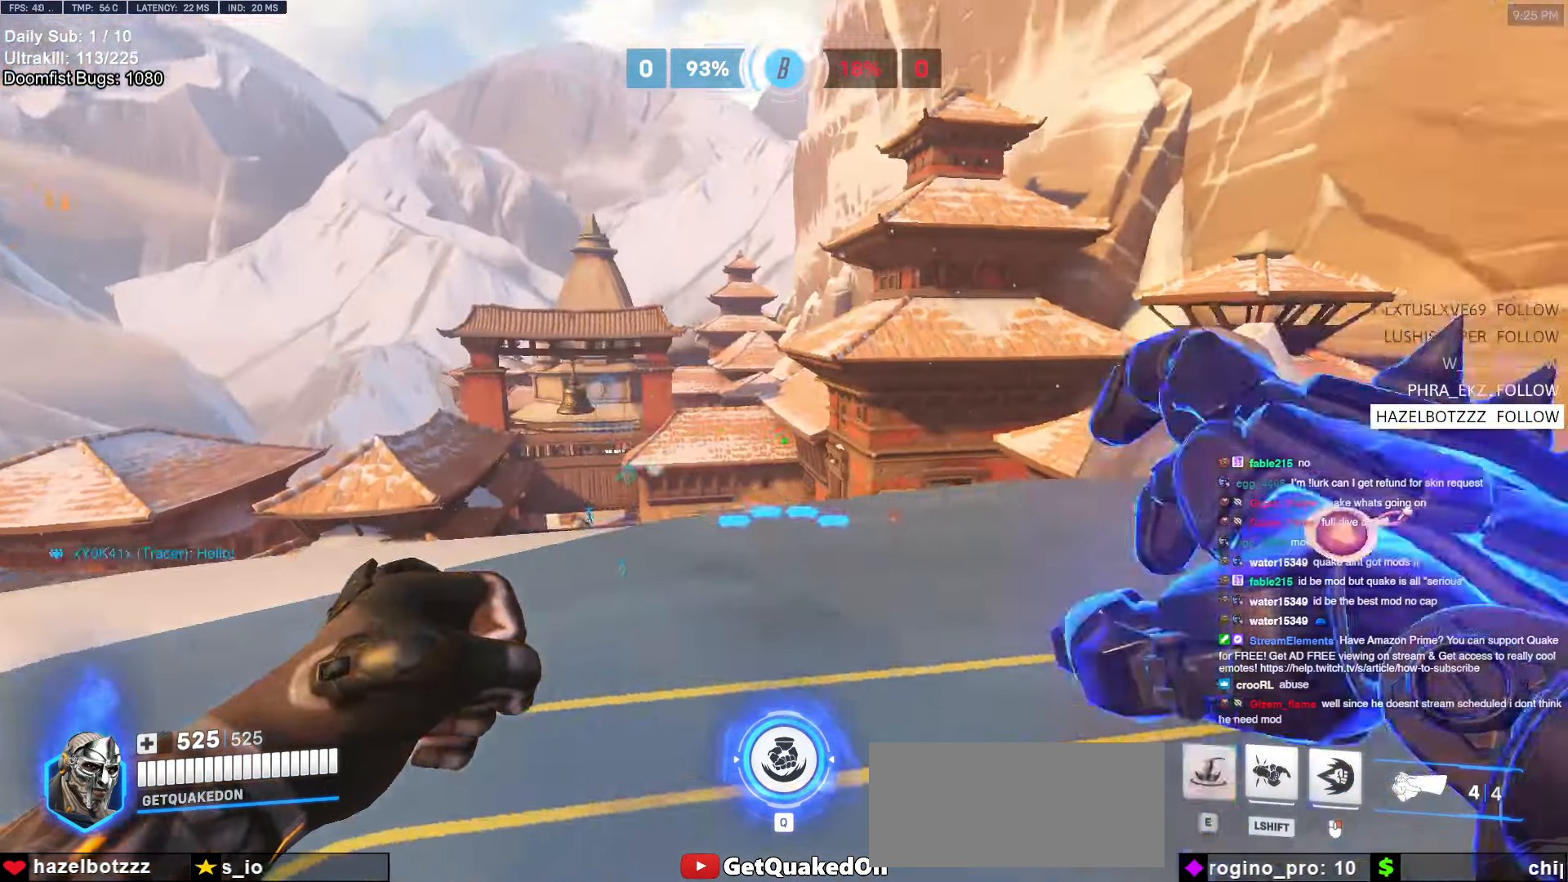
{"keys": [], "mouse": [], "events": [[16, "e", "down"], [116, "e", "up"], [400, "w", "up"]]}
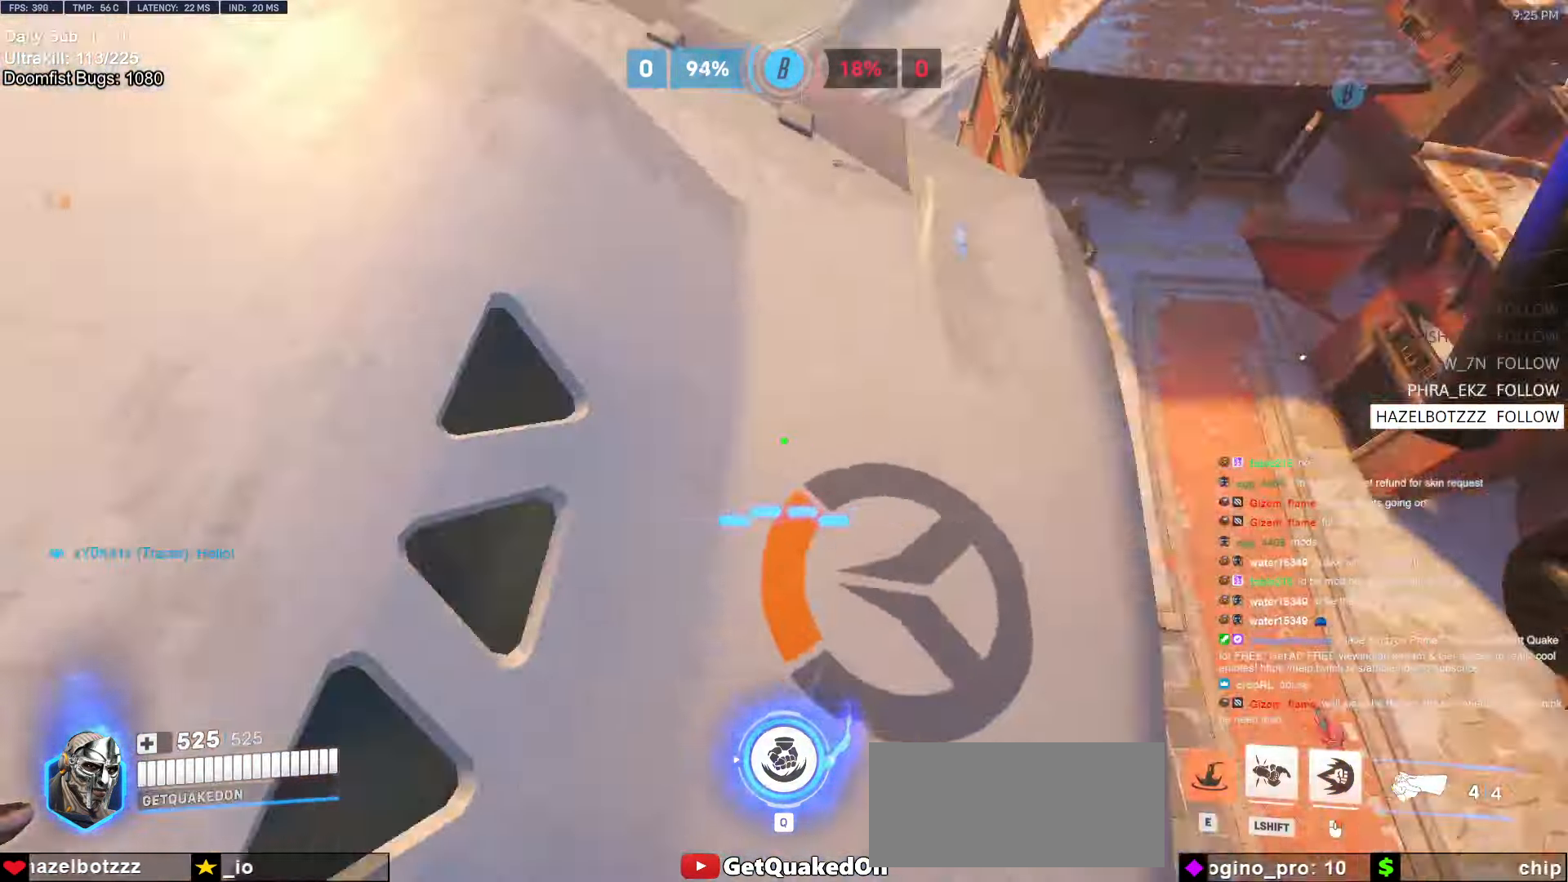
{"keys": [], "mouse": [], "events": []}
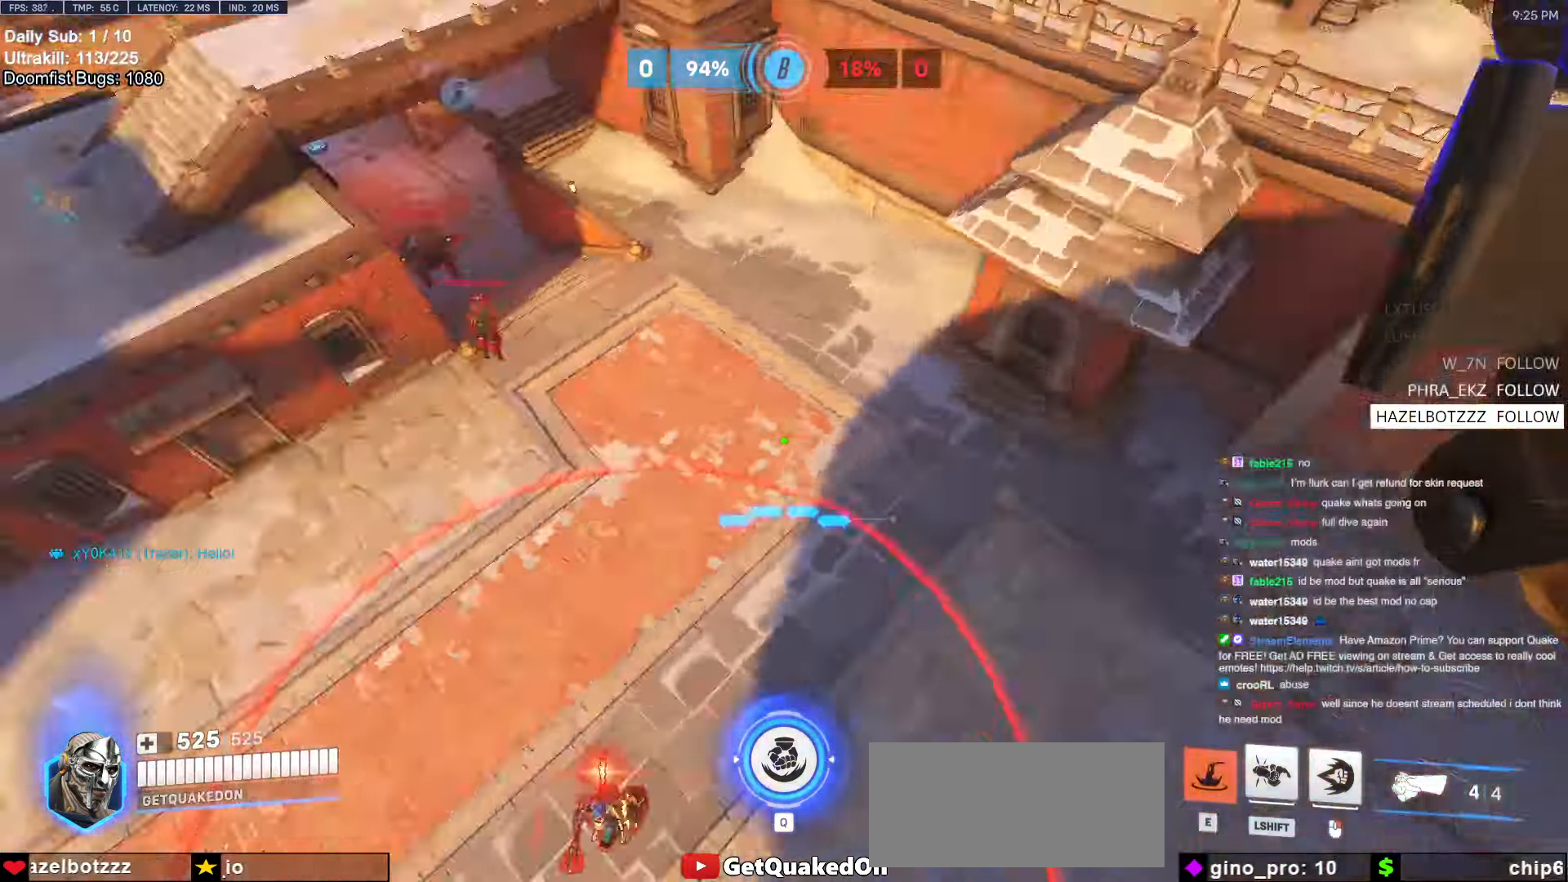
{"keys": ["d"], "mouse": [], "events": [[333, "d", "down"]]}